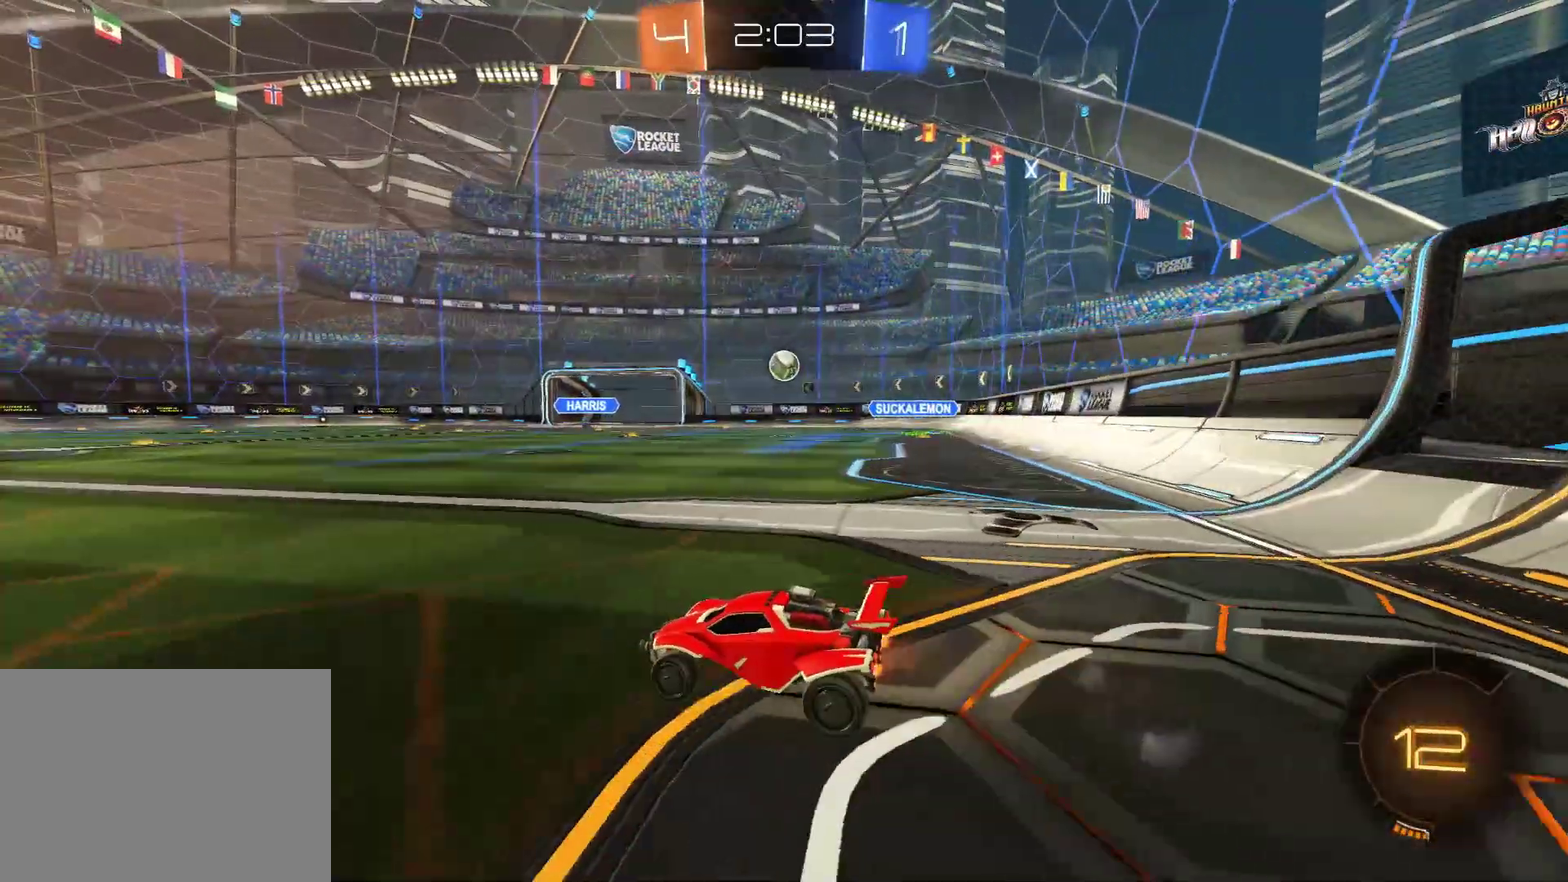
Gameplay with a controller (PlayStation layout); each line is a JSON object with the inputs held at the frame after it. "events" lists button and stick changes between this image and that frame as [ms after this image, input, new state], when the widget could be followed in between. Not read: R3 right_stick.
{"buttons": ["R2"], "left_stick": "left", "events": [[250, "left_stick", "right"], [367, "left_stick", "center"], [433, "left_stick", "left"]]}
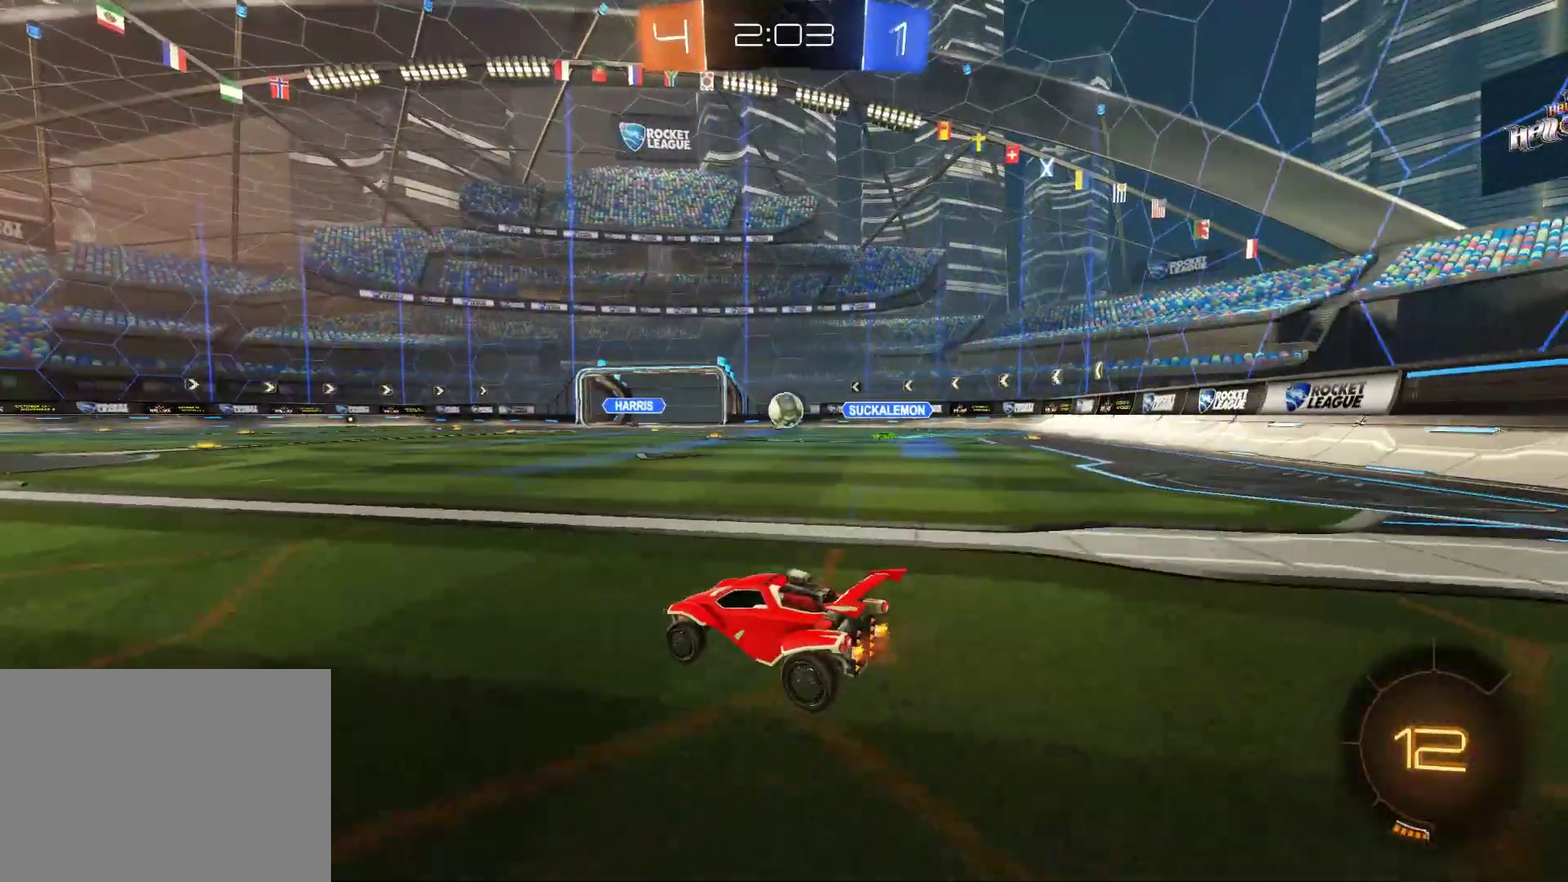
{"buttons": ["R2"], "left_stick": "center", "events": [[183, "left_stick", "center"]]}
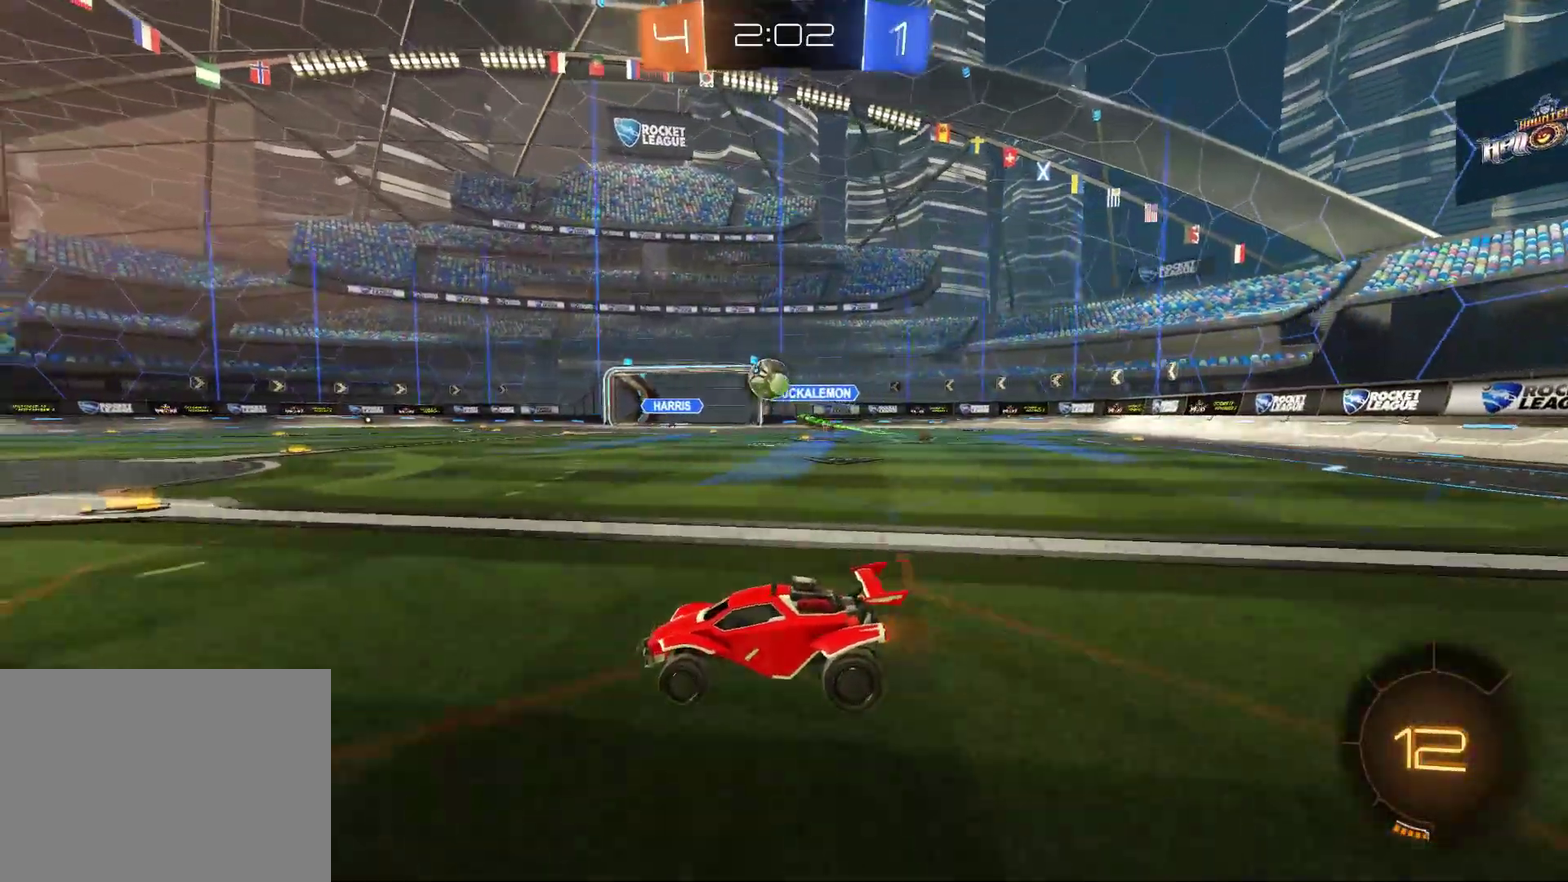
{"buttons": ["TRIANGLE", "R2"], "left_stick": "left", "events": [[217, "left_stick", "left"], [433, "TRIANGLE", "down"]]}
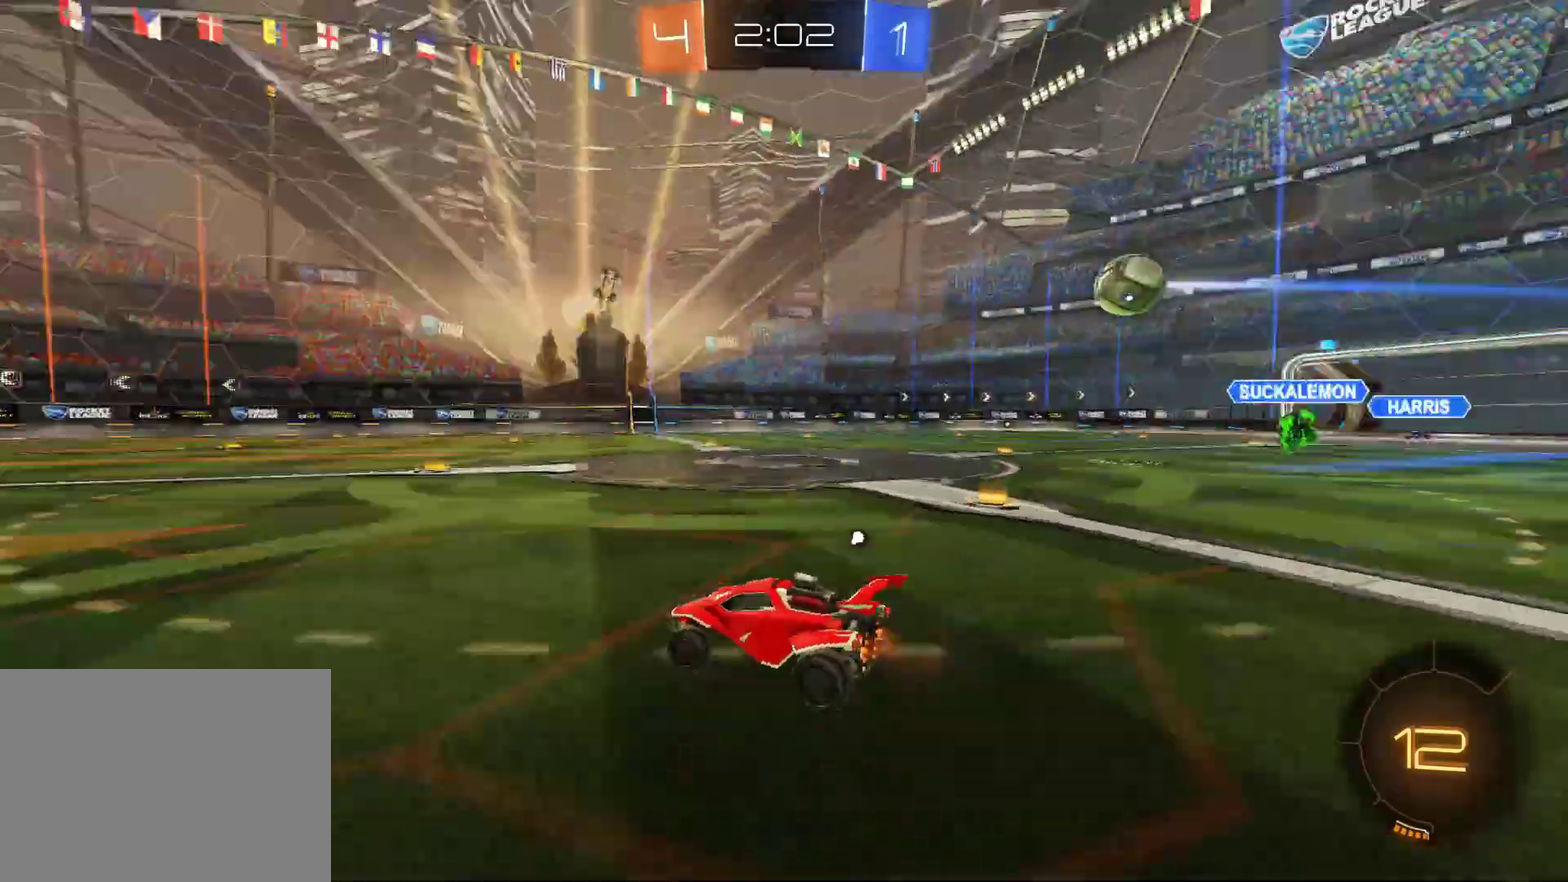
{"buttons": ["R2"], "left_stick": "left", "events": [[167, "TRIANGLE", "up"], [383, "left_stick", "center"], [500, "left_stick", "left"]]}
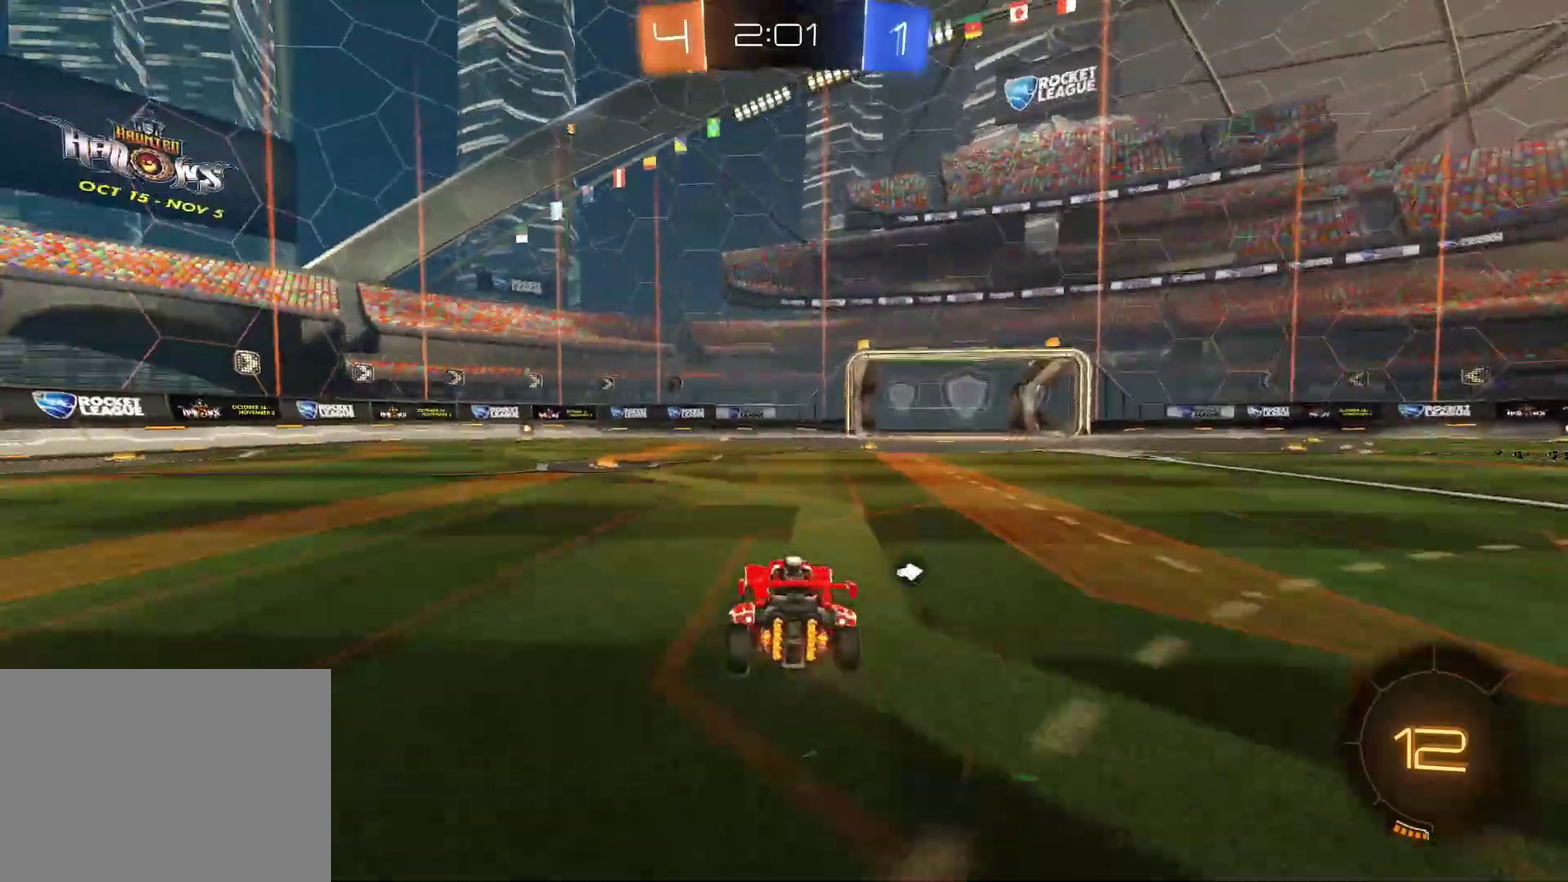
{"buttons": ["CROSS", "R2"], "left_stick": "up", "events": [[167, "left_stick", "up-left"], [217, "left_stick", "up"], [267, "L1", "down"], [283, "CROSS", "down"], [367, "CROSS", "up"], [450, "CROSS", "down"], [483, "L1", "up"]]}
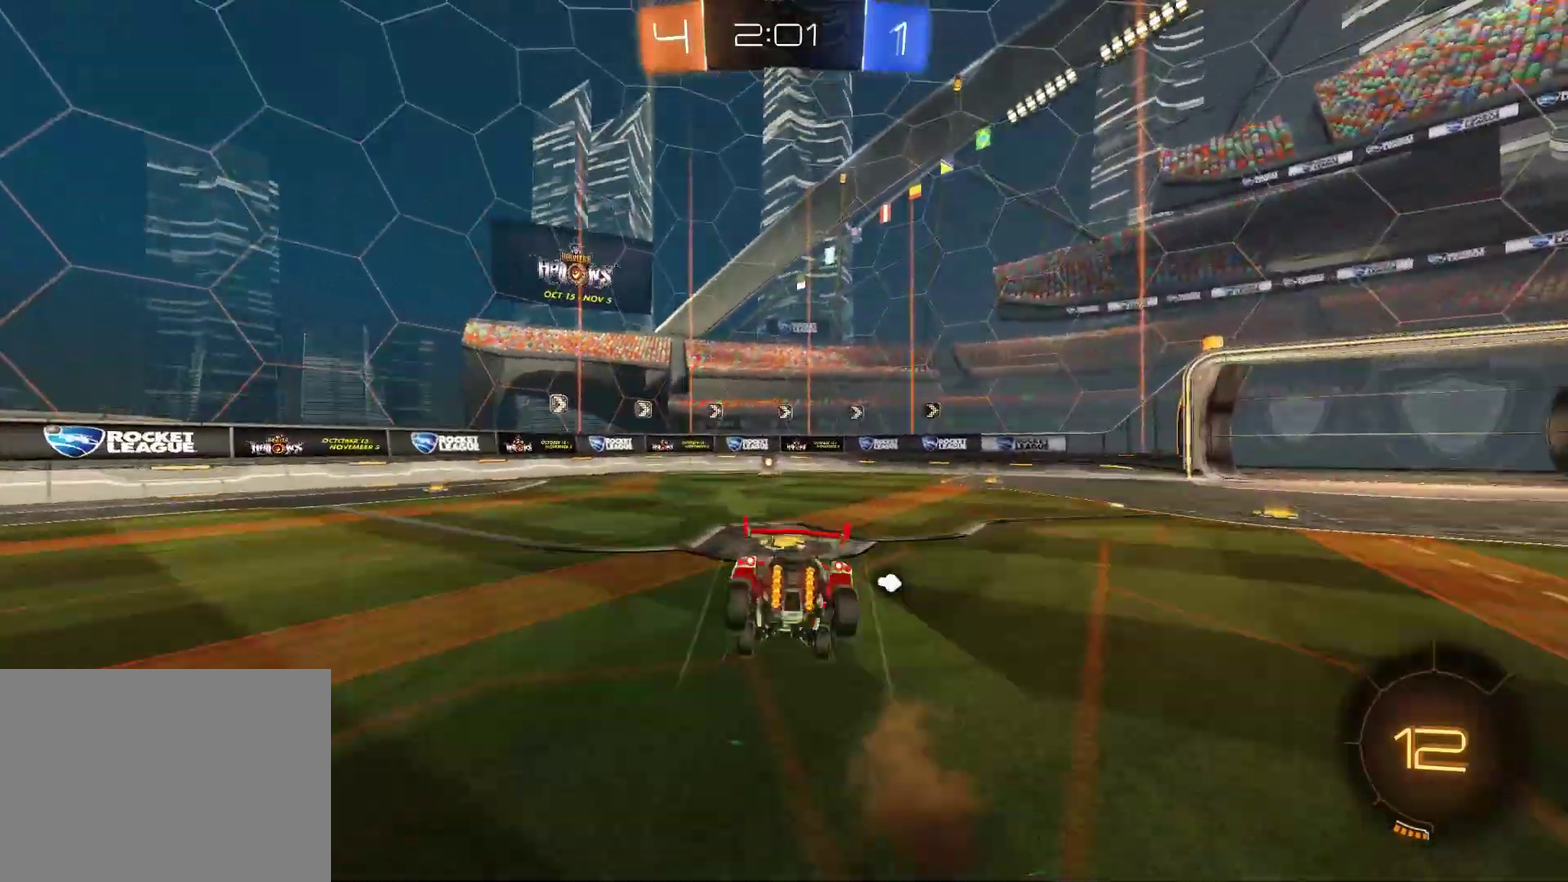
{"buttons": ["R2"], "left_stick": "center", "events": [[33, "left_stick", "center"], [83, "CROSS", "up"], [283, "left_stick", "left"], [367, "left_stick", "center"]]}
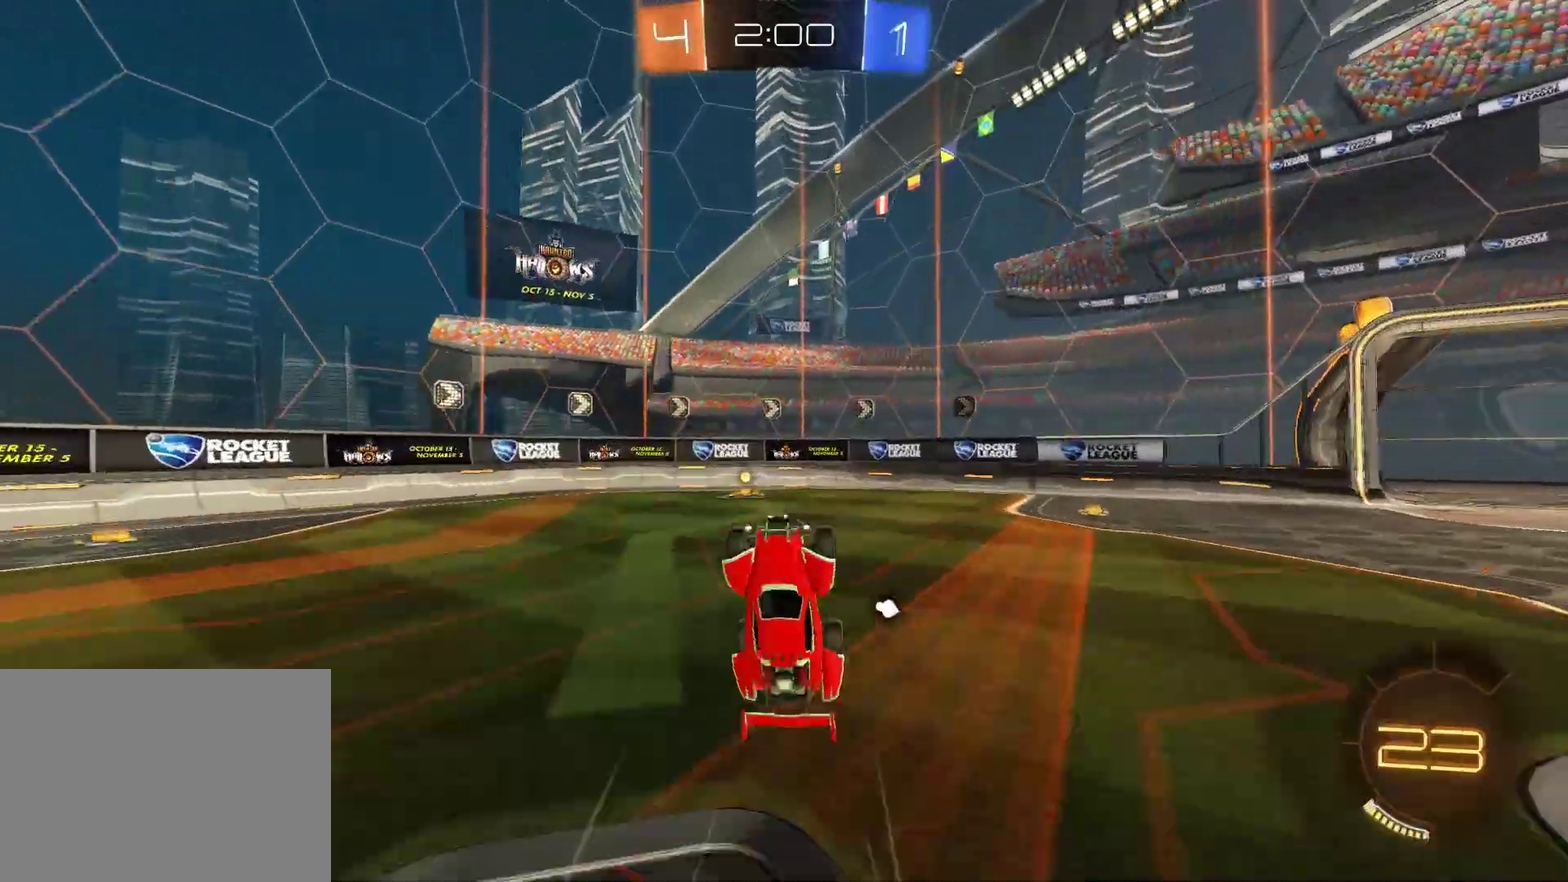
{"buttons": ["R2"], "left_stick": "left", "events": [[50, "TRIANGLE", "down"], [183, "TRIANGLE", "up"], [267, "left_stick", "left"], [383, "left_stick", "center"], [483, "left_stick", "left"]]}
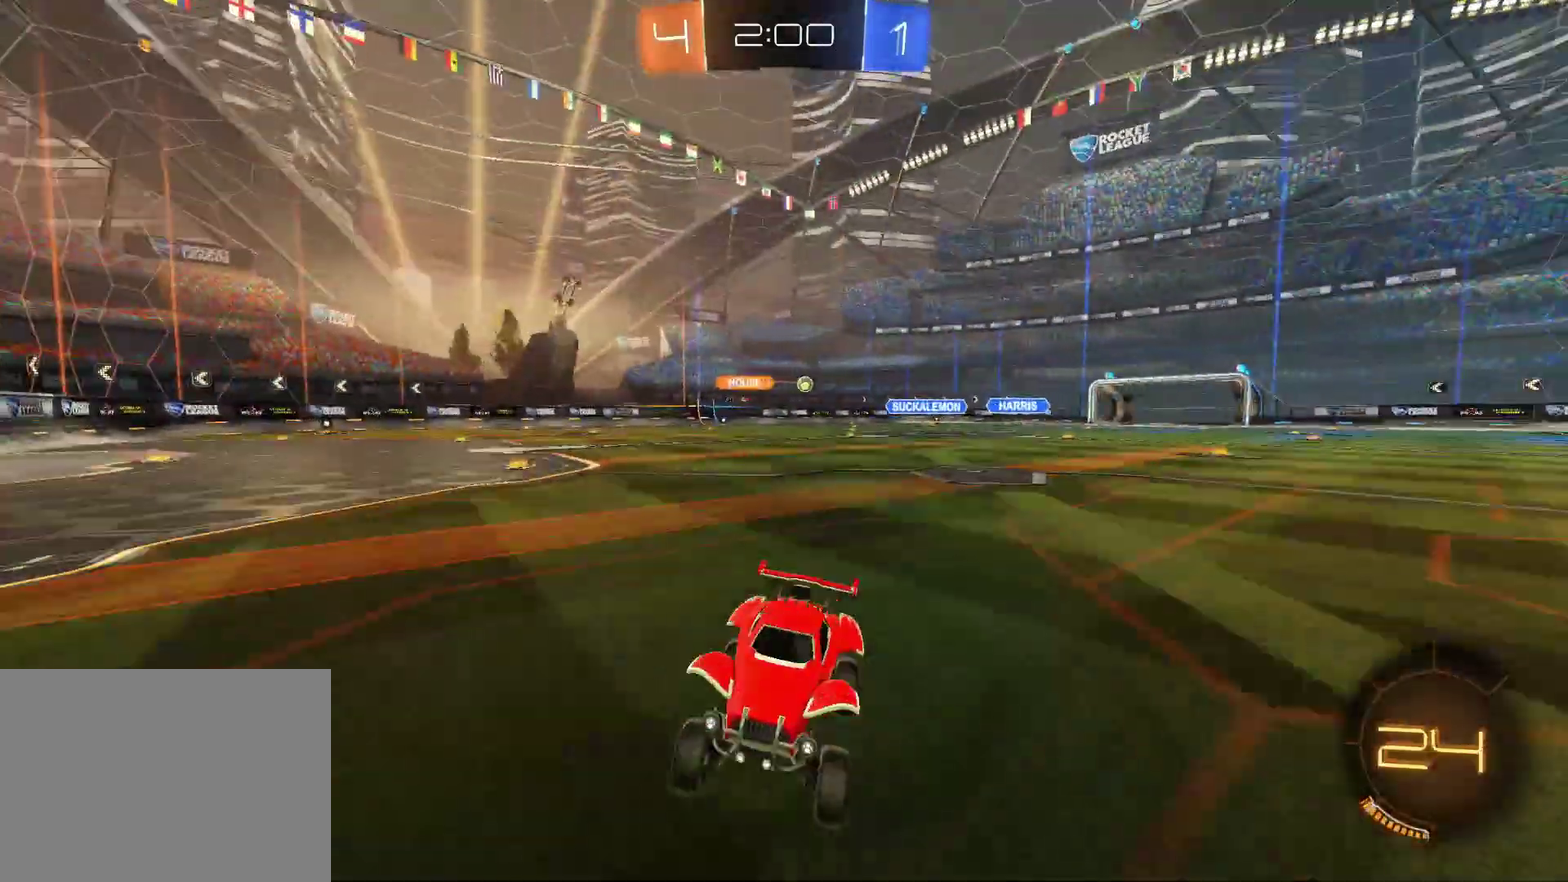
{"buttons": ["R2"], "left_stick": "right", "events": [[150, "left_stick", "center"], [250, "left_stick", "right"], [283, "L1", "down"], [433, "L1", "up"]]}
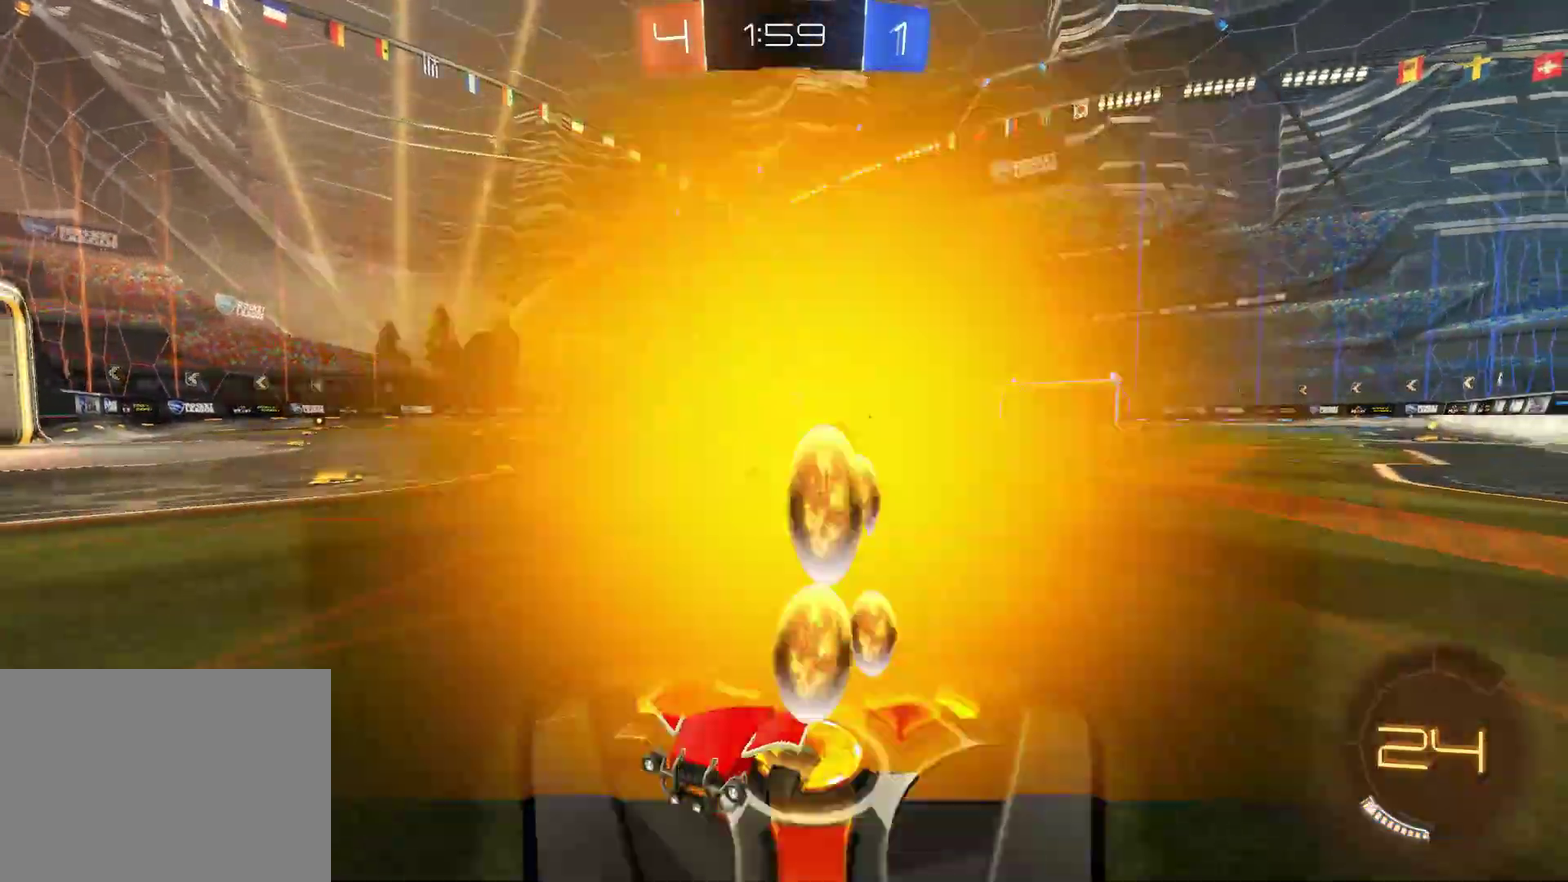
{"buttons": ["R1", "R2"], "left_stick": "right", "events": [[200, "L1", "down"], [350, "L1", "up"], [483, "R1", "down"]]}
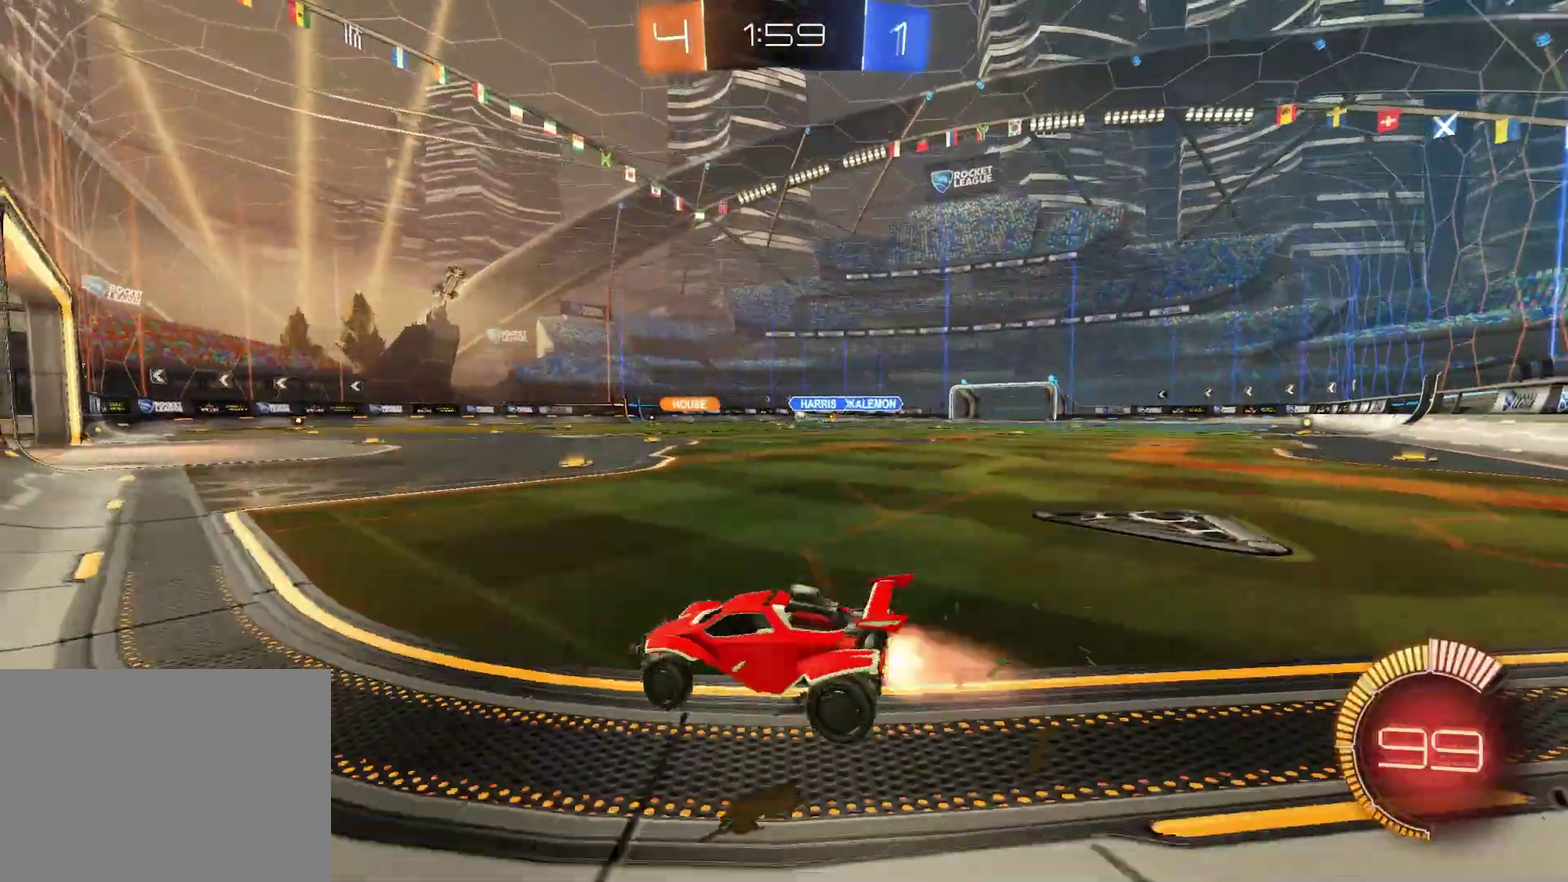
{"buttons": ["R2"], "left_stick": "left", "events": [[350, "left_stick", "center"], [367, "R1", "up"], [433, "left_stick", "left"]]}
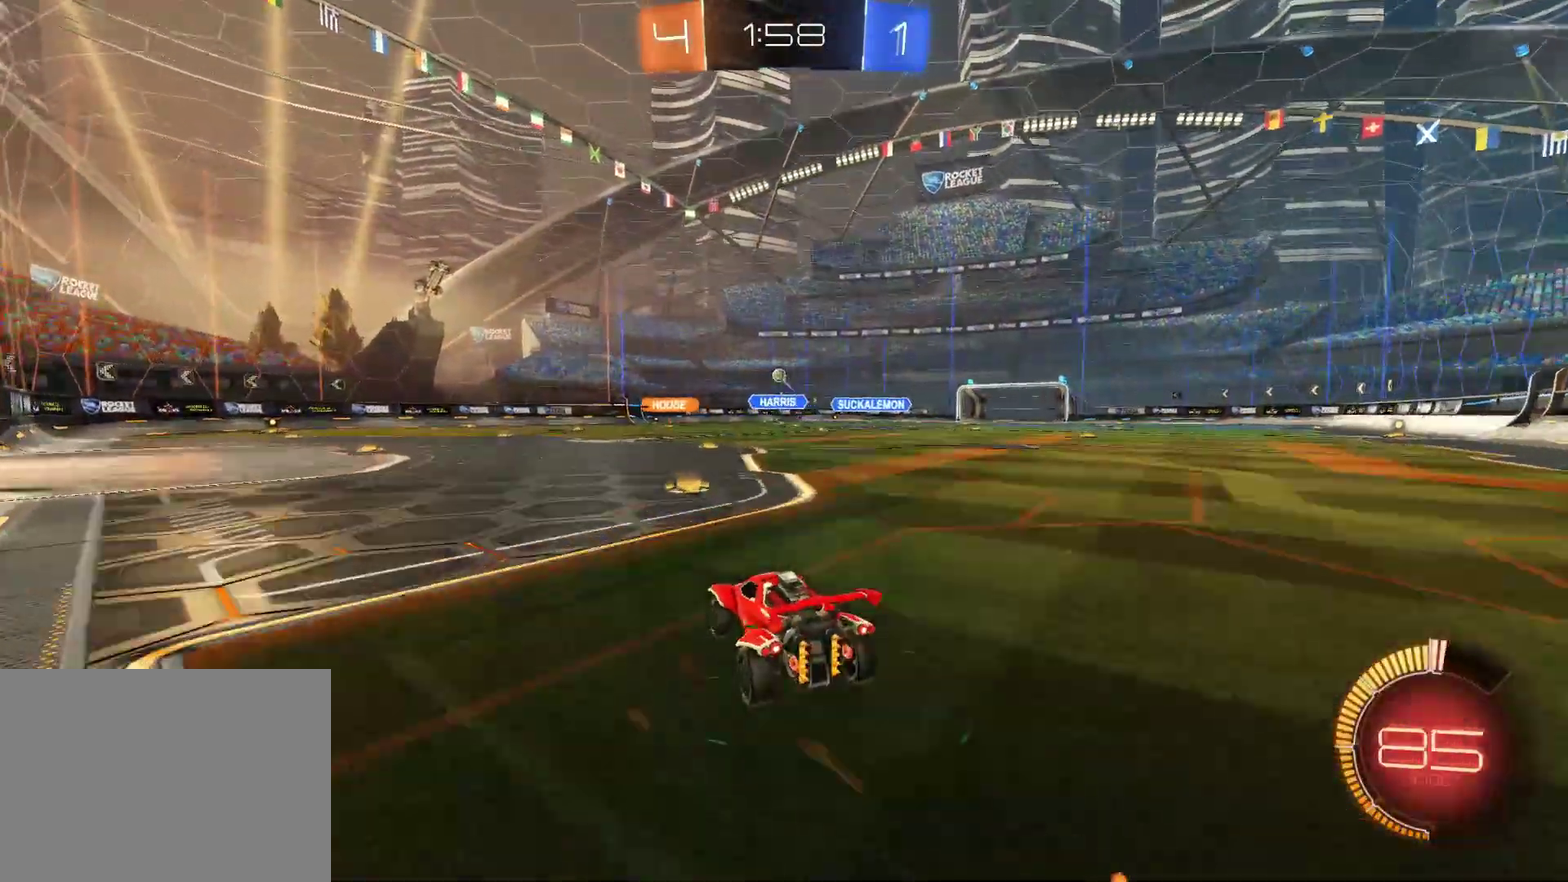
{"buttons": [], "left_stick": "center", "events": [[183, "R2", "up"], [183, "left_stick", "center"]]}
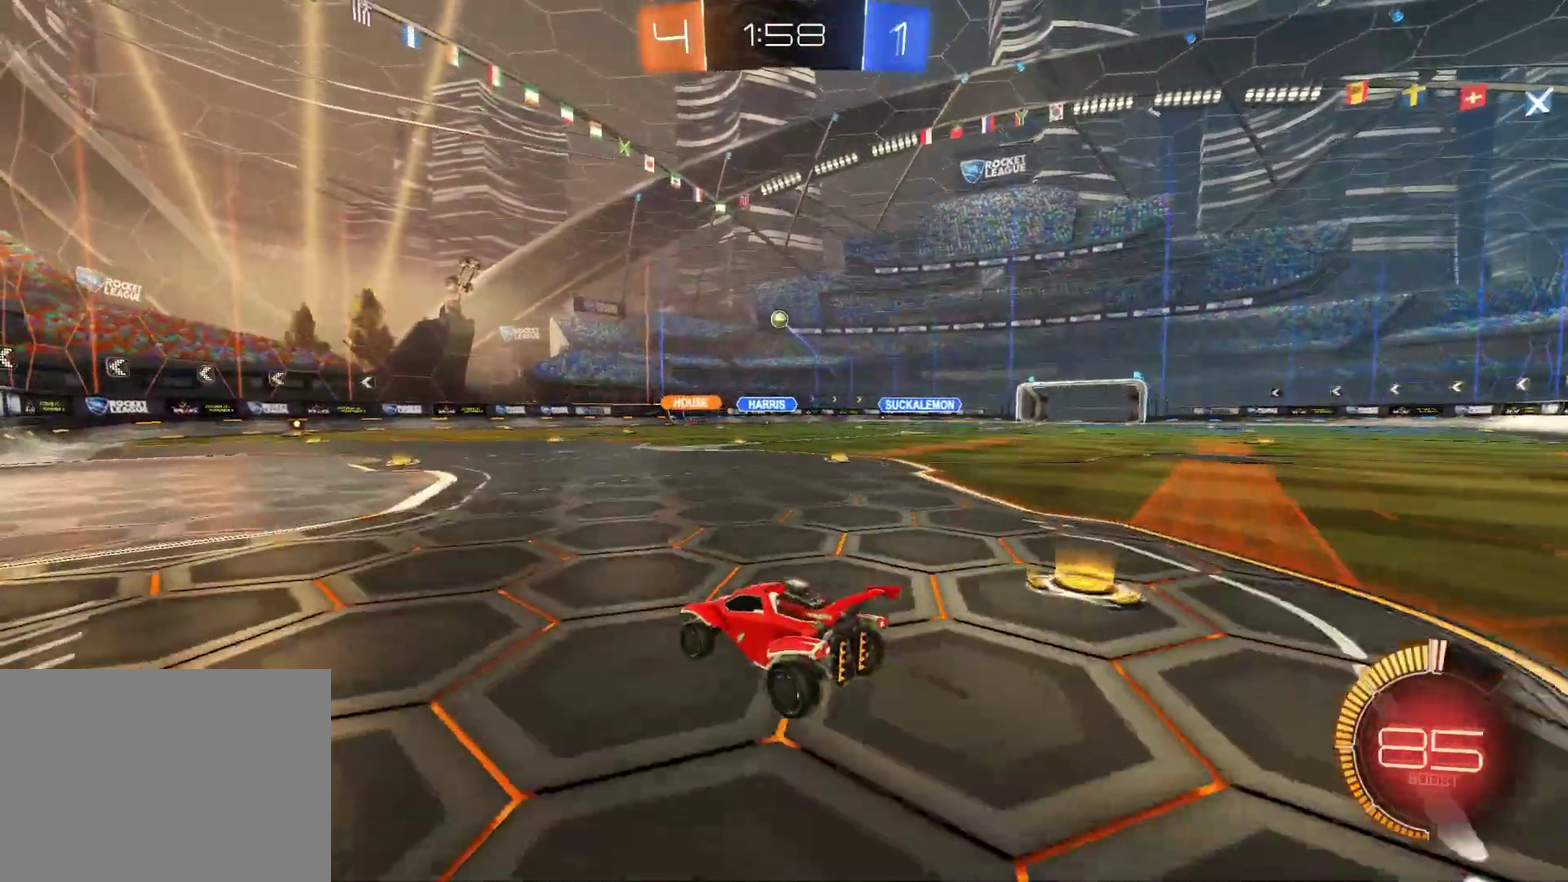
{"buttons": ["CROSS", "L1", "R1", "R2"], "left_stick": "left", "events": [[17, "left_stick", "down"], [33, "R2", "down"], [50, "CROSS", "down"], [183, "CROSS", "up"], [217, "left_stick", "center"], [250, "CROSS", "down"], [267, "left_stick", "down-right"], [333, "left_stick", "down"], [417, "L1", "down"], [433, "R1", "down"], [433, "left_stick", "down-left"], [483, "left_stick", "left"]]}
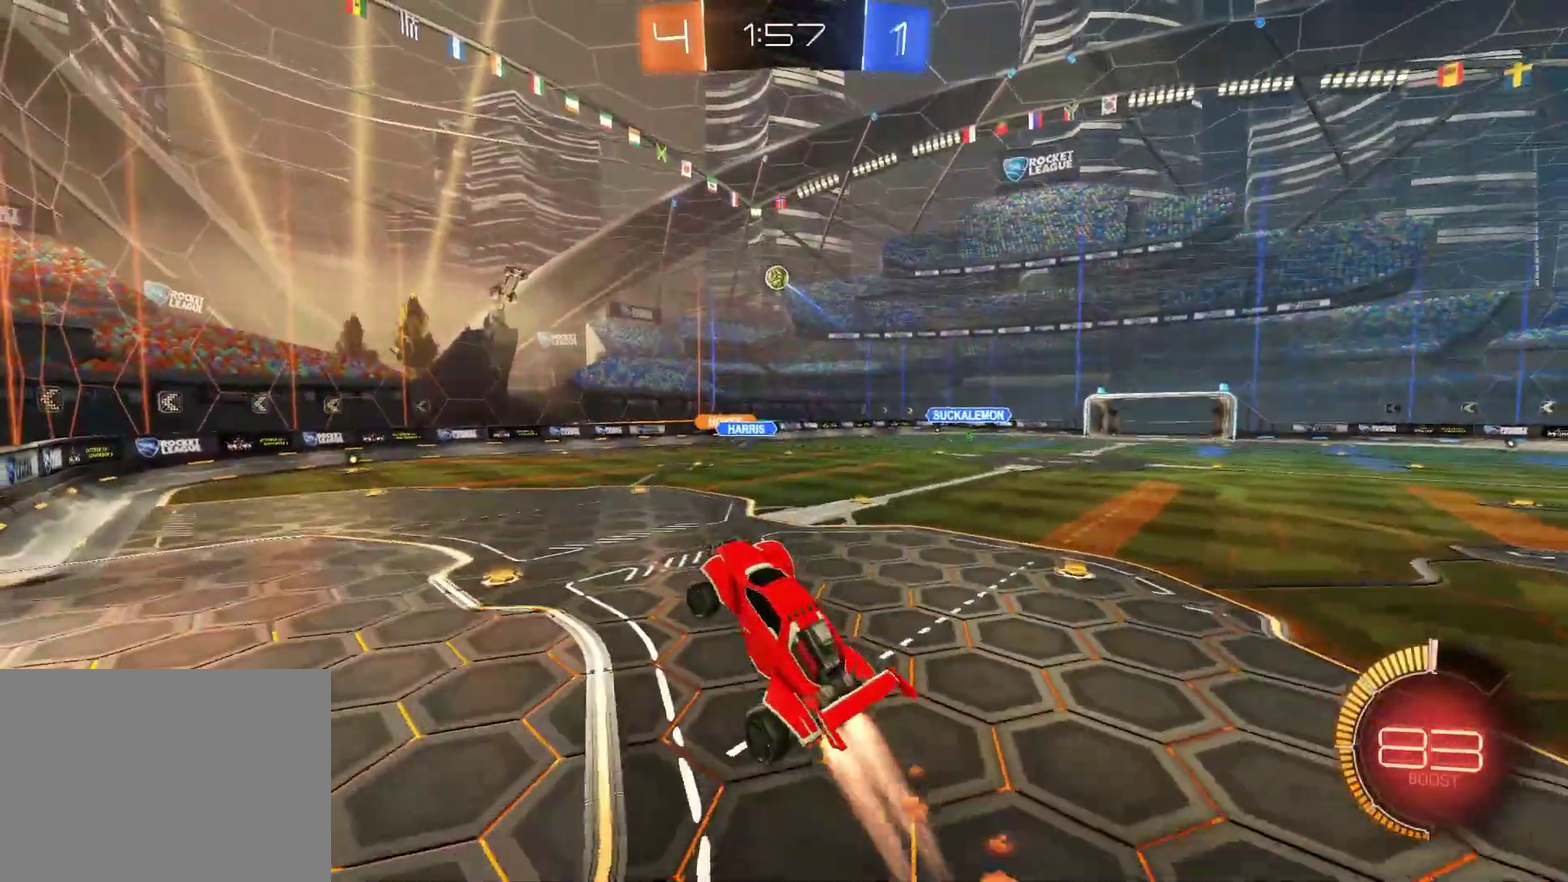
{"buttons": ["R1", "R2"], "left_stick": "center", "events": [[67, "CROSS", "up"], [117, "left_stick", "up-left"], [183, "L1", "up"], [183, "left_stick", "center"]]}
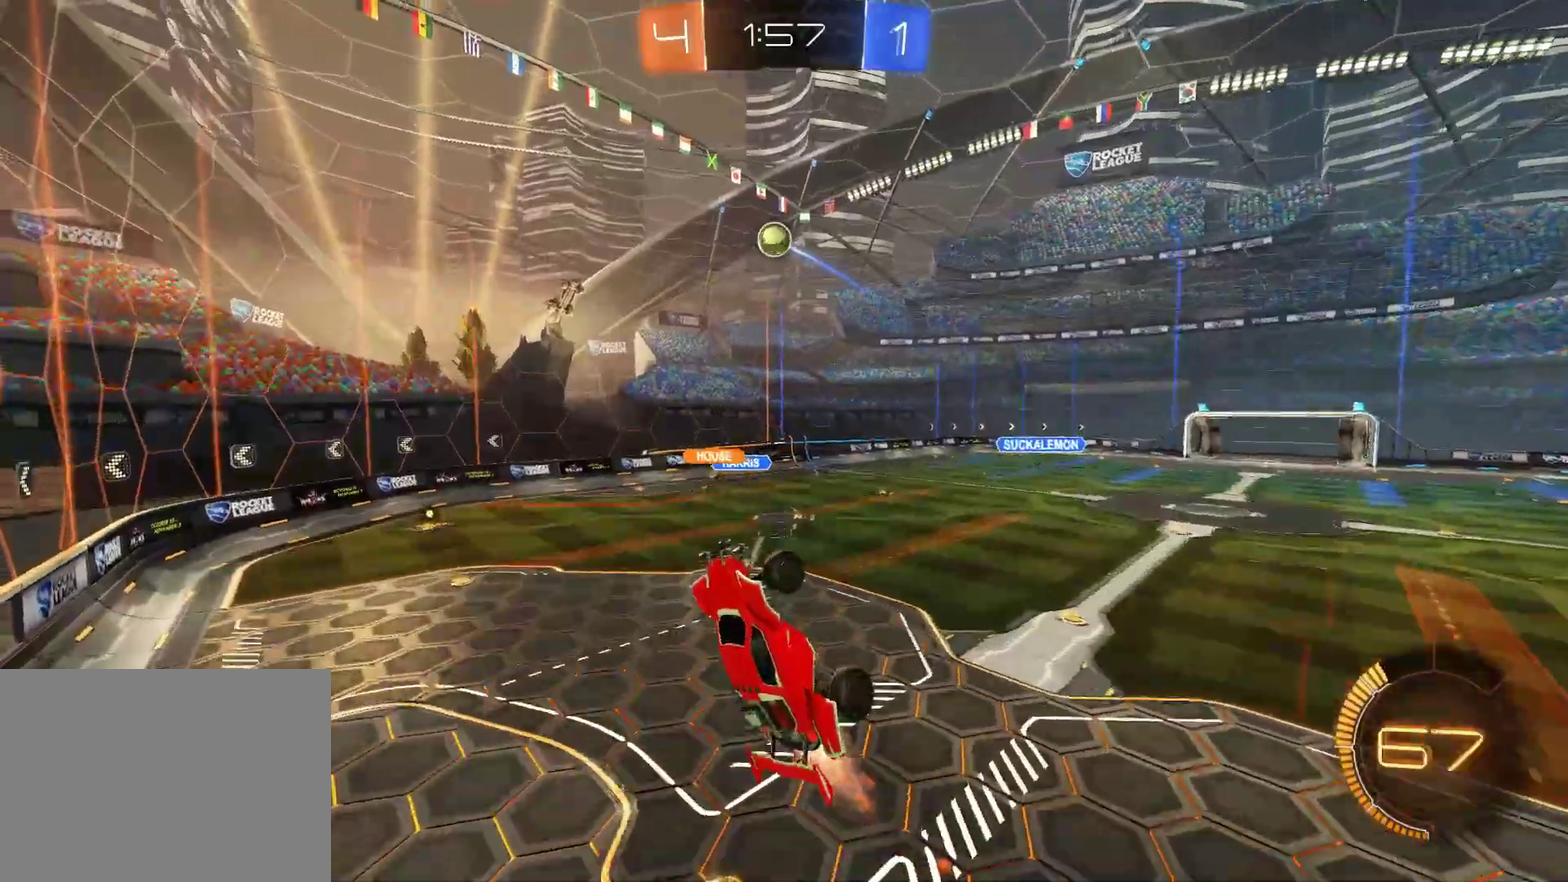
{"buttons": ["R1", "R2"], "left_stick": "center", "events": []}
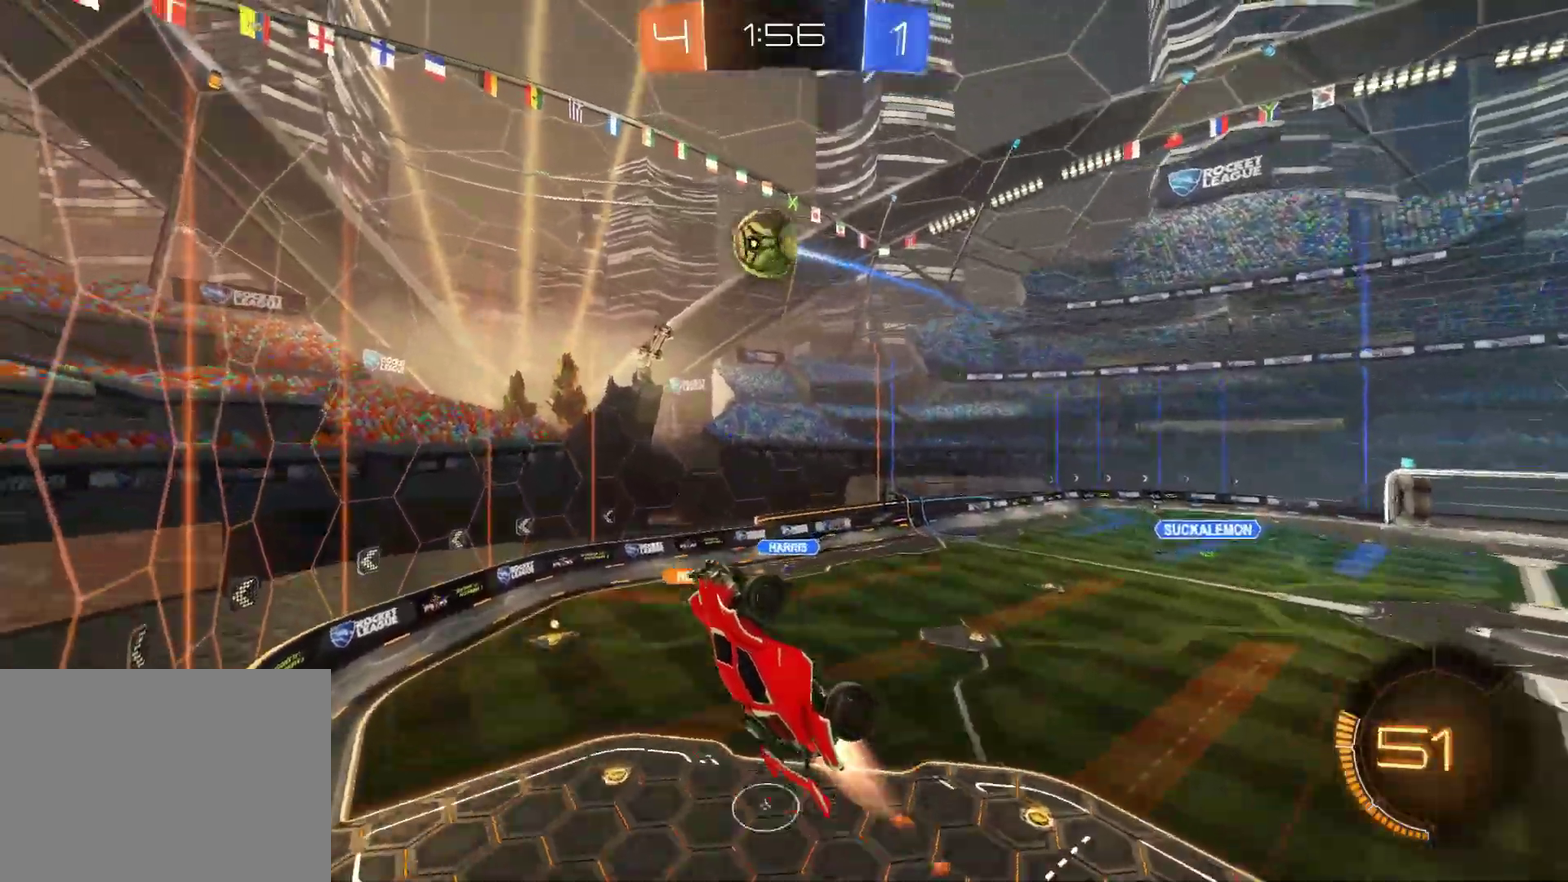
{"buttons": ["R1", "R2"], "left_stick": "up-left", "events": [[267, "left_stick", "up-left"]]}
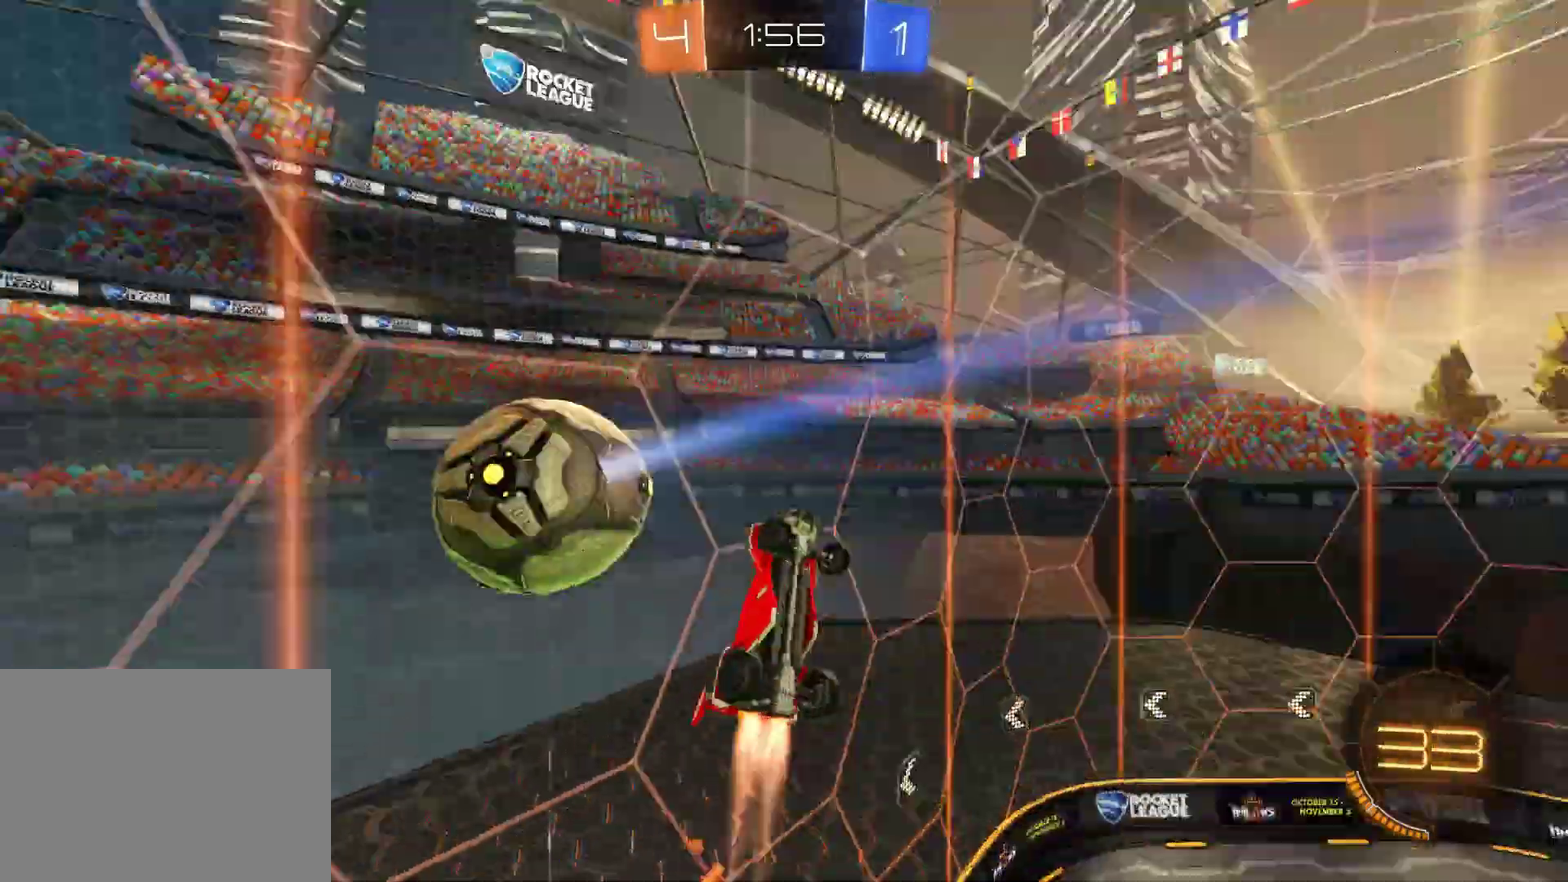
{"buttons": ["R2"], "left_stick": "down-left", "events": [[317, "left_stick", "left"], [383, "R1", "up"], [400, "left_stick", "down-left"]]}
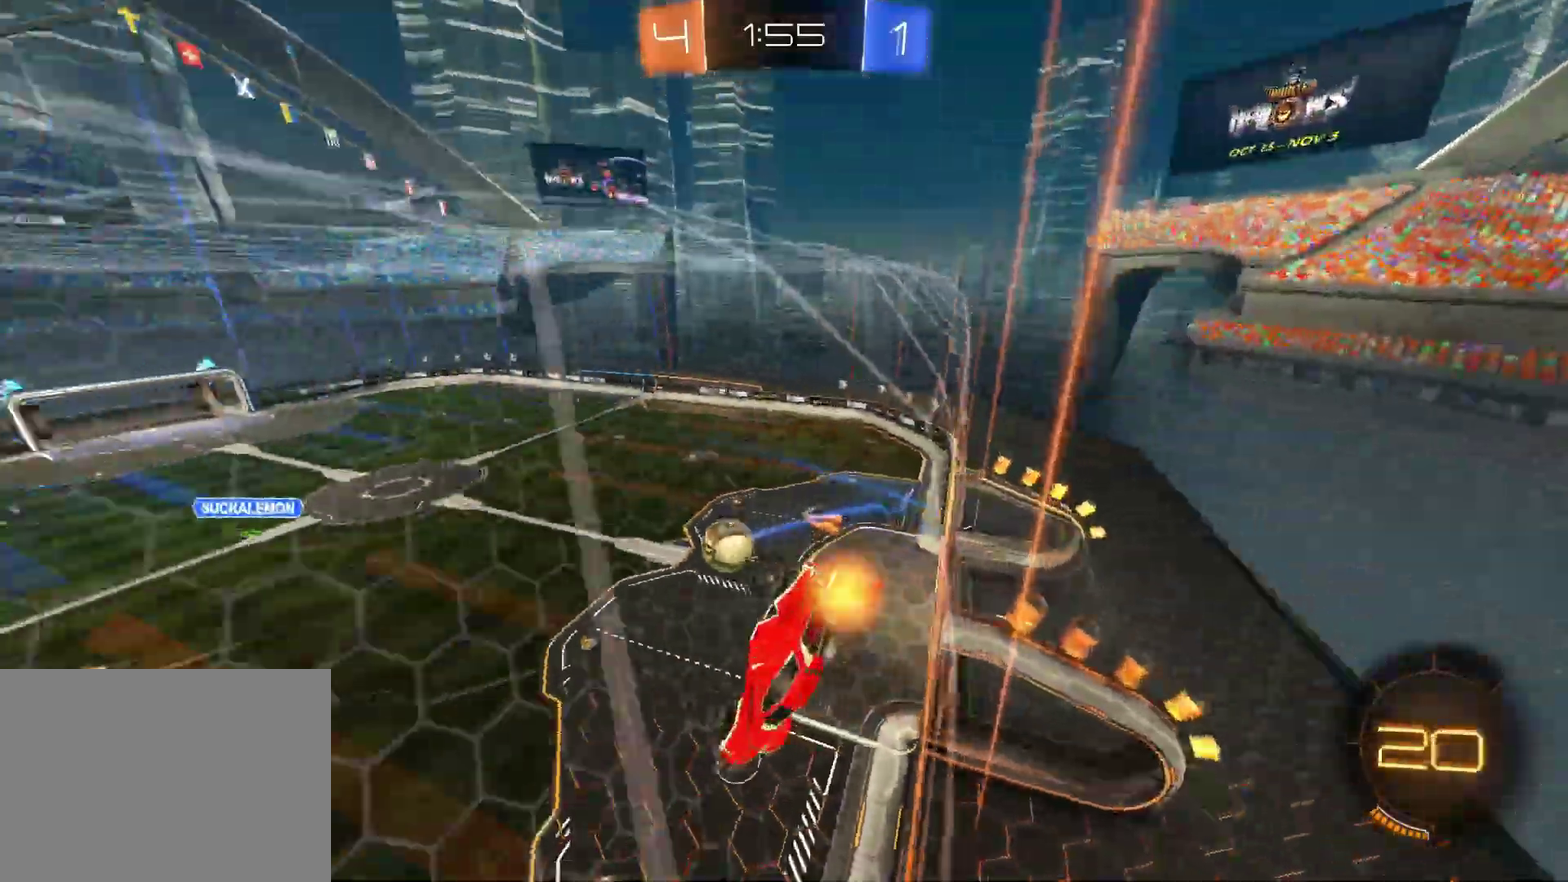
{"buttons": ["R2"], "left_stick": "center", "events": [[233, "L1", "down"], [350, "L1", "up"], [383, "left_stick", "center"]]}
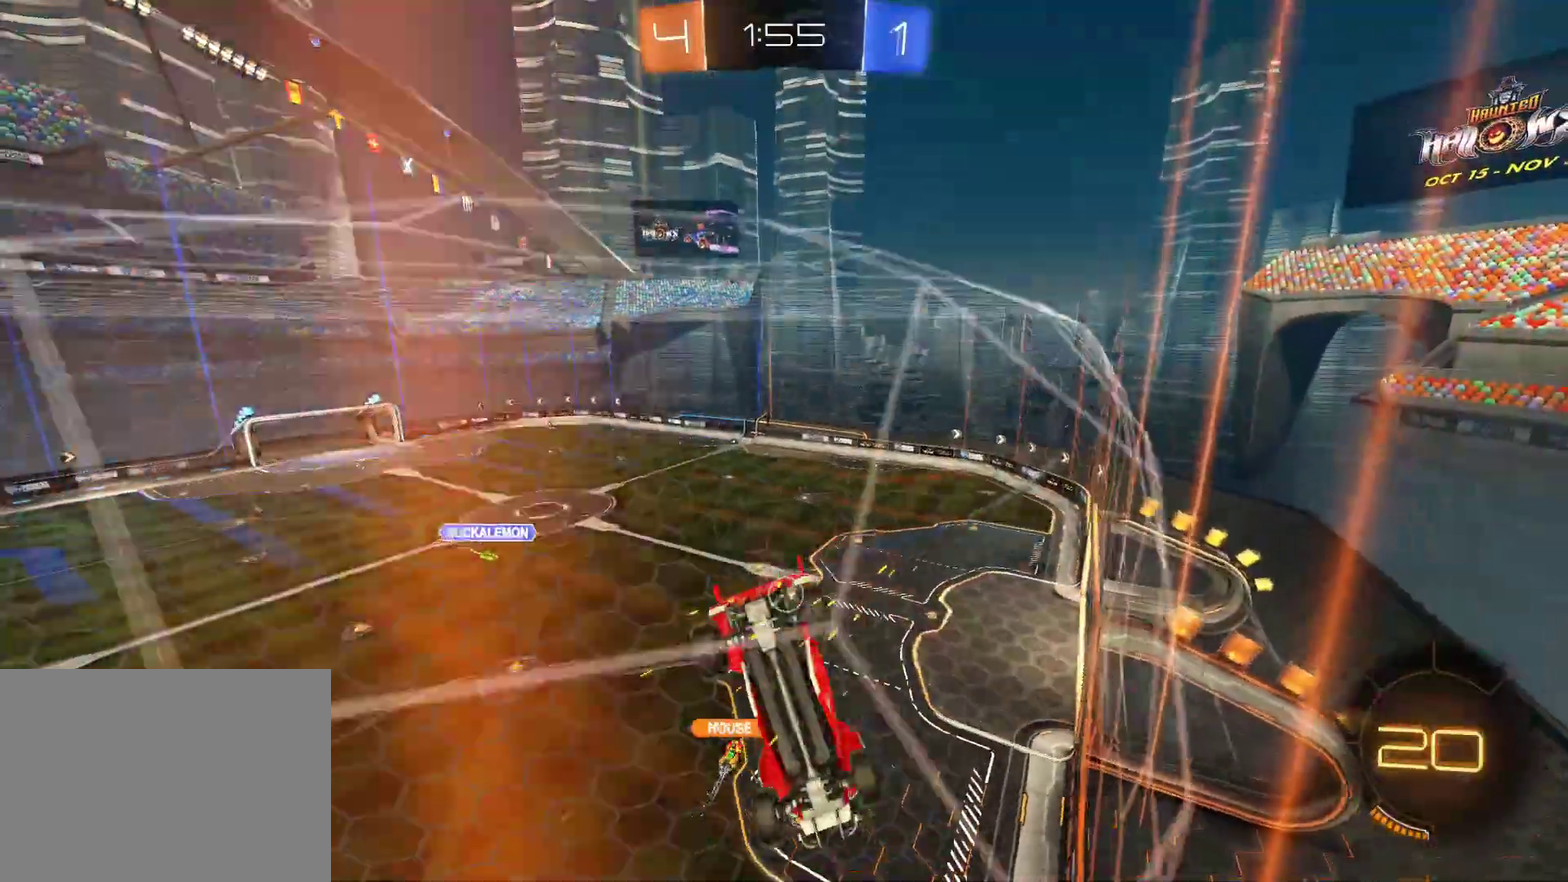
{"buttons": ["R2"], "left_stick": "center", "events": []}
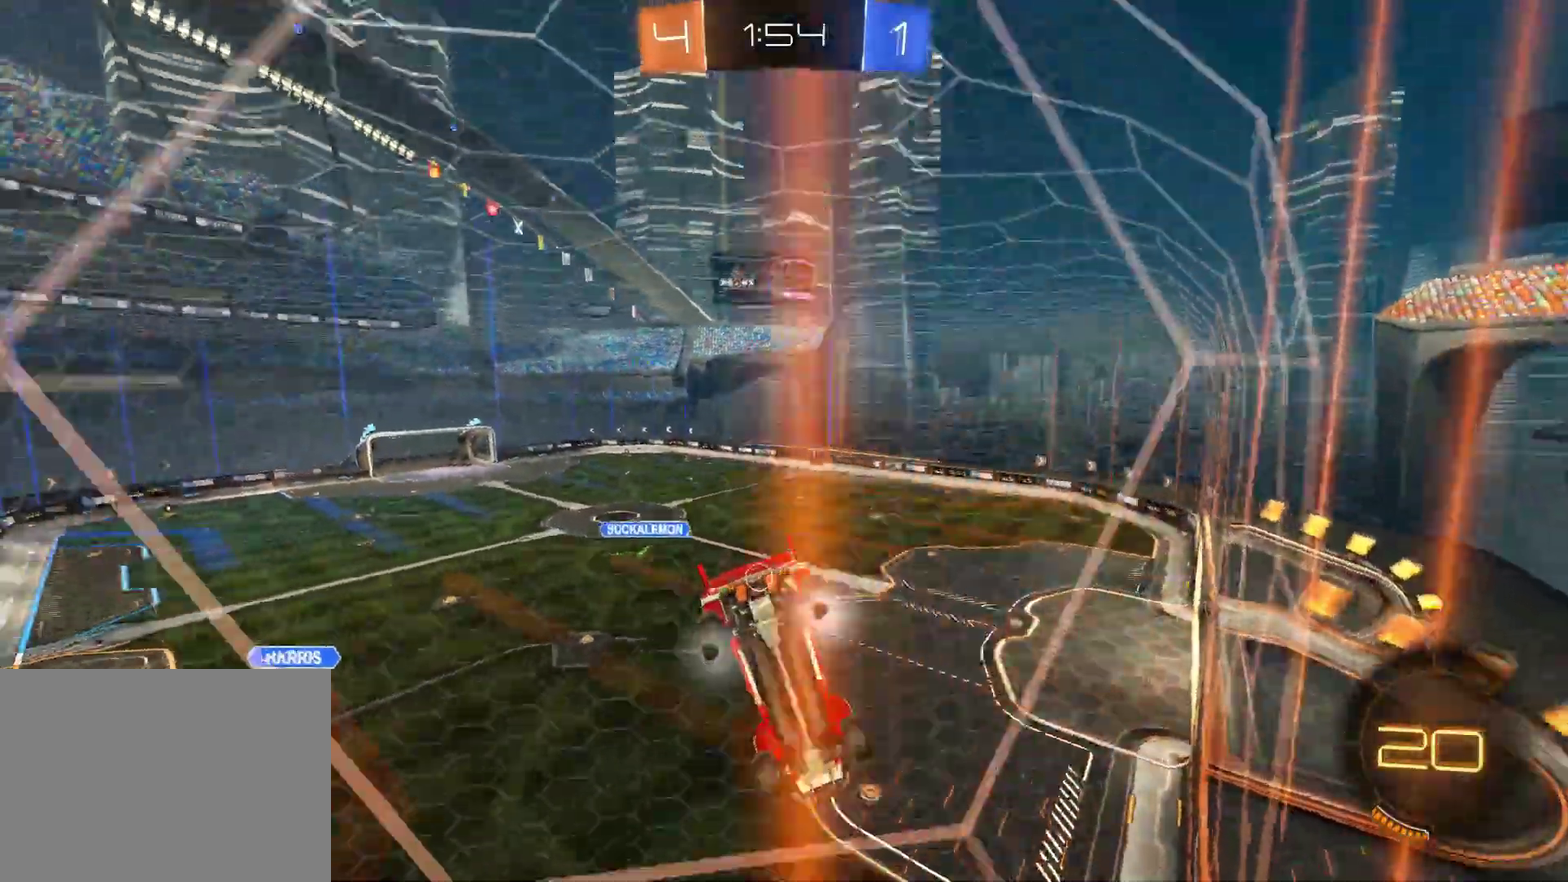
{"buttons": ["R2"], "left_stick": "center", "events": [[50, "left_stick", "right"], [117, "left_stick", "center"]]}
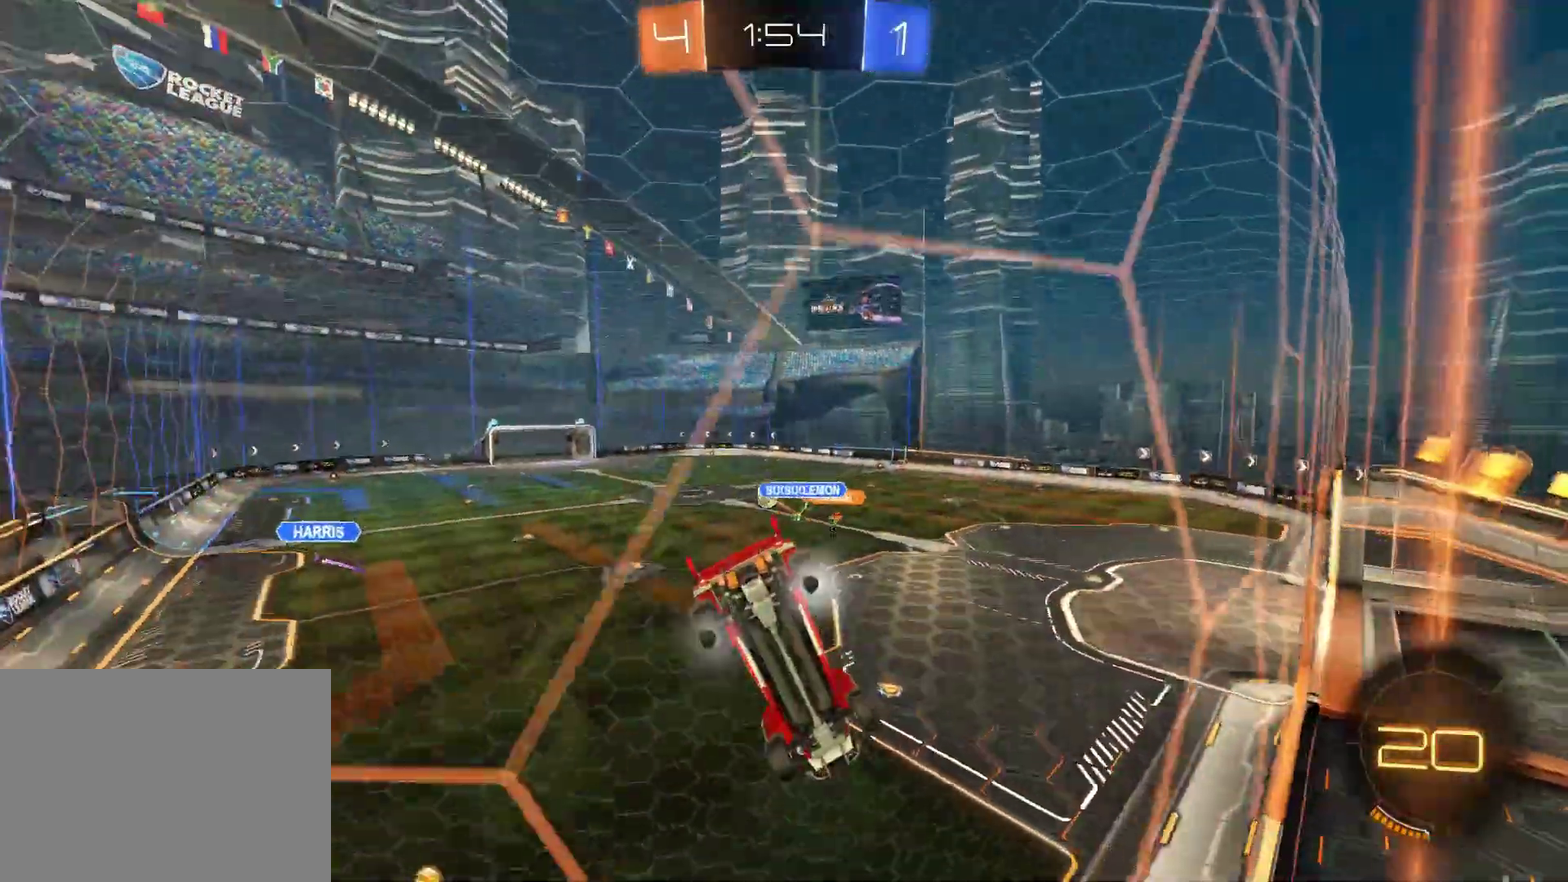
{"buttons": ["R2"], "left_stick": "left", "events": [[367, "left_stick", "left"]]}
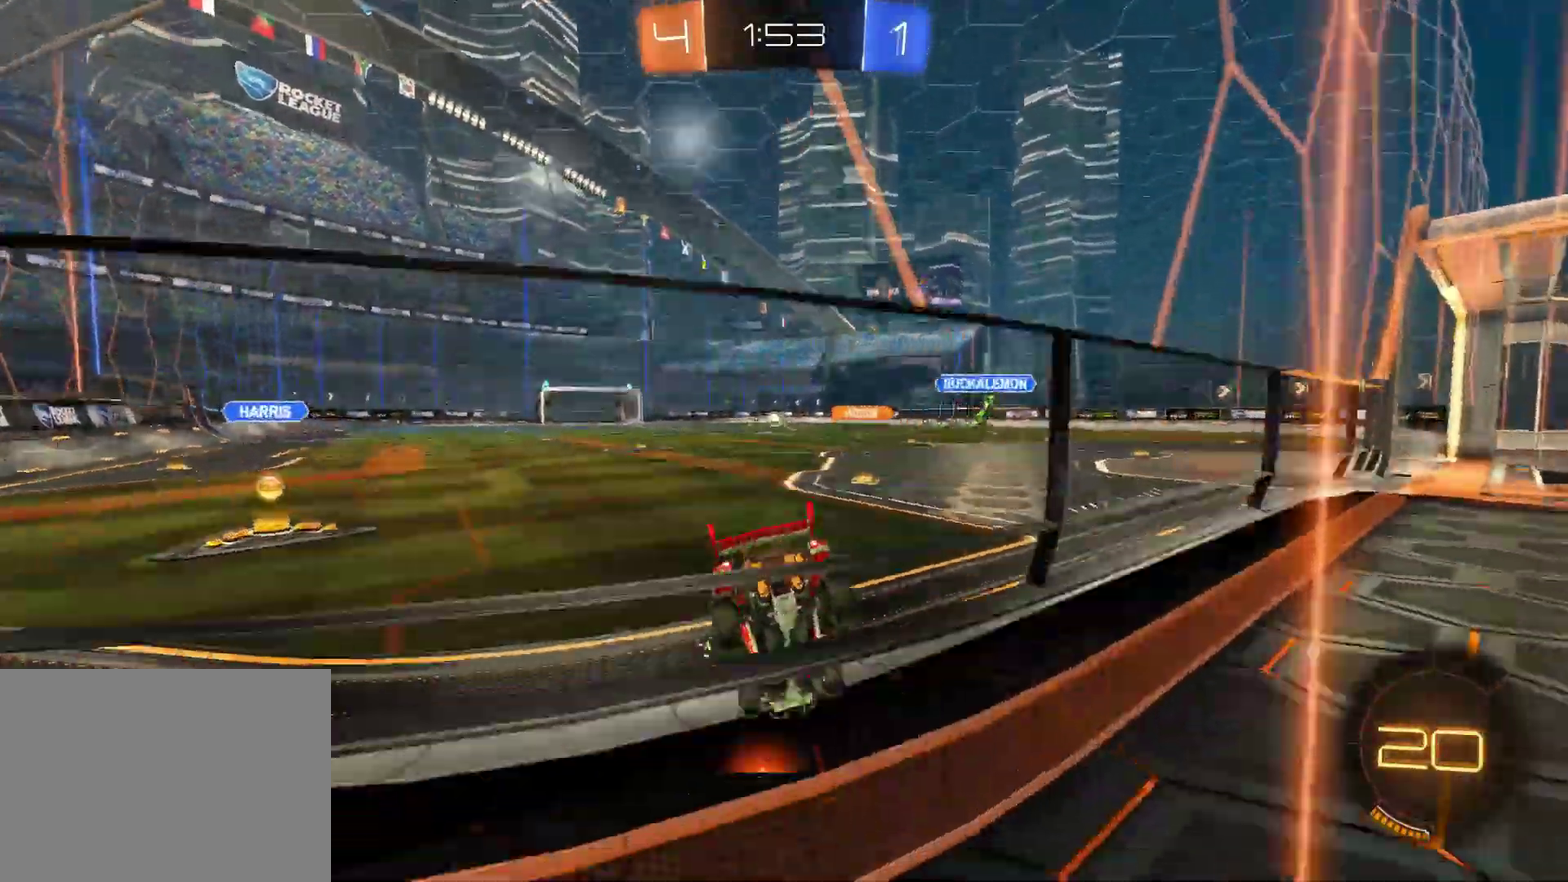
{"buttons": ["R2"], "left_stick": "left", "events": [[17, "left_stick", "center"], [150, "left_stick", "left"], [233, "L1", "down"], [333, "L1", "up"]]}
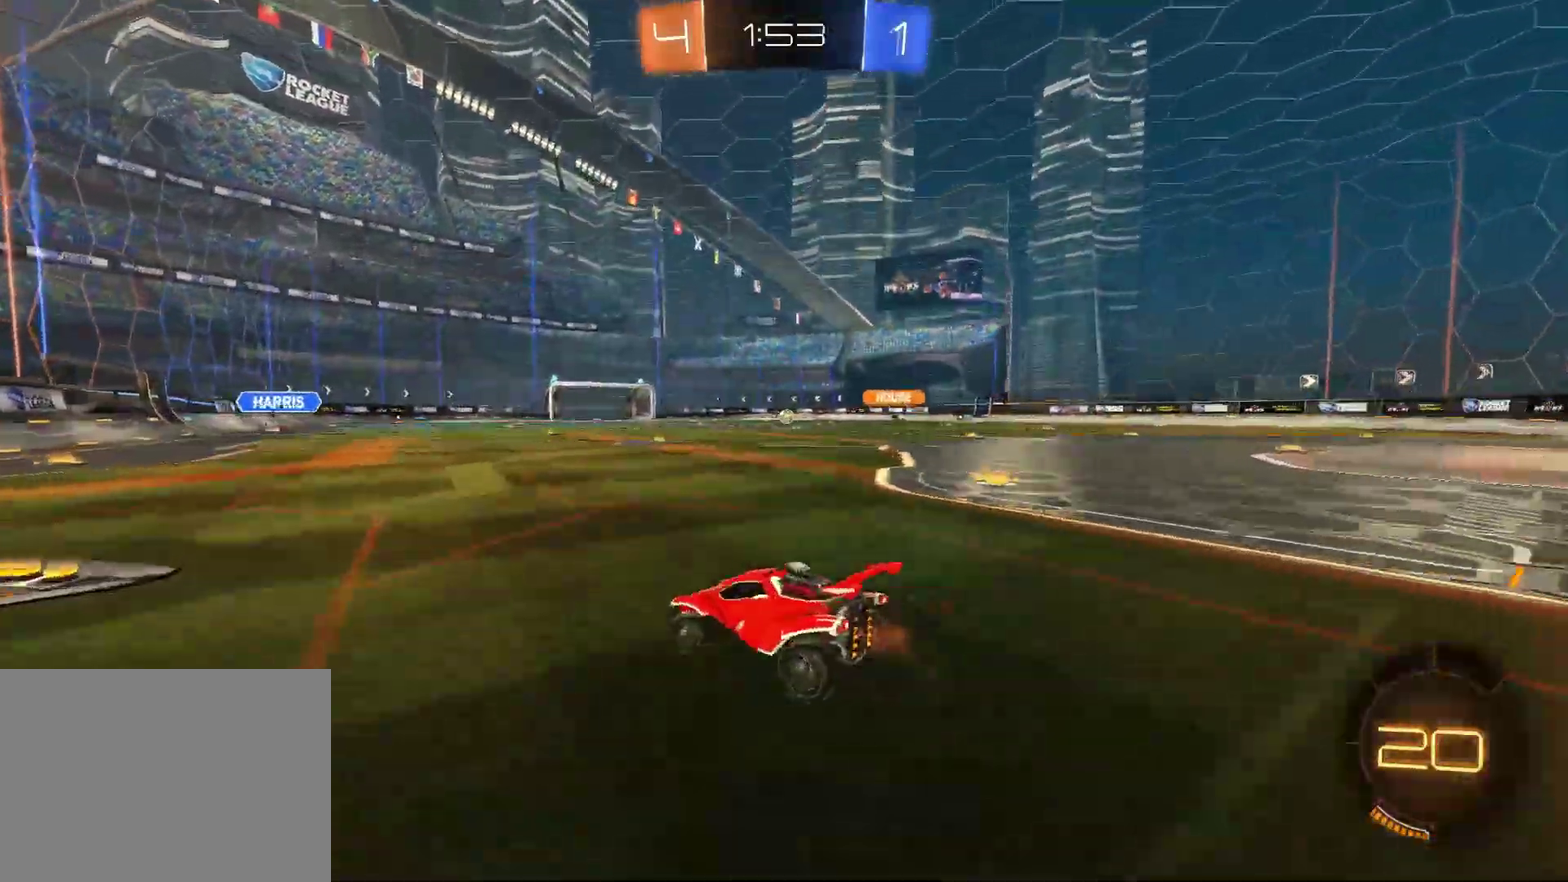
{"buttons": ["R2"], "left_stick": "right", "events": [[50, "TRIANGLE", "down"], [133, "R1", "down"], [183, "left_stick", "center"], [217, "TRIANGLE", "up"], [267, "left_stick", "right"], [500, "R1", "up"]]}
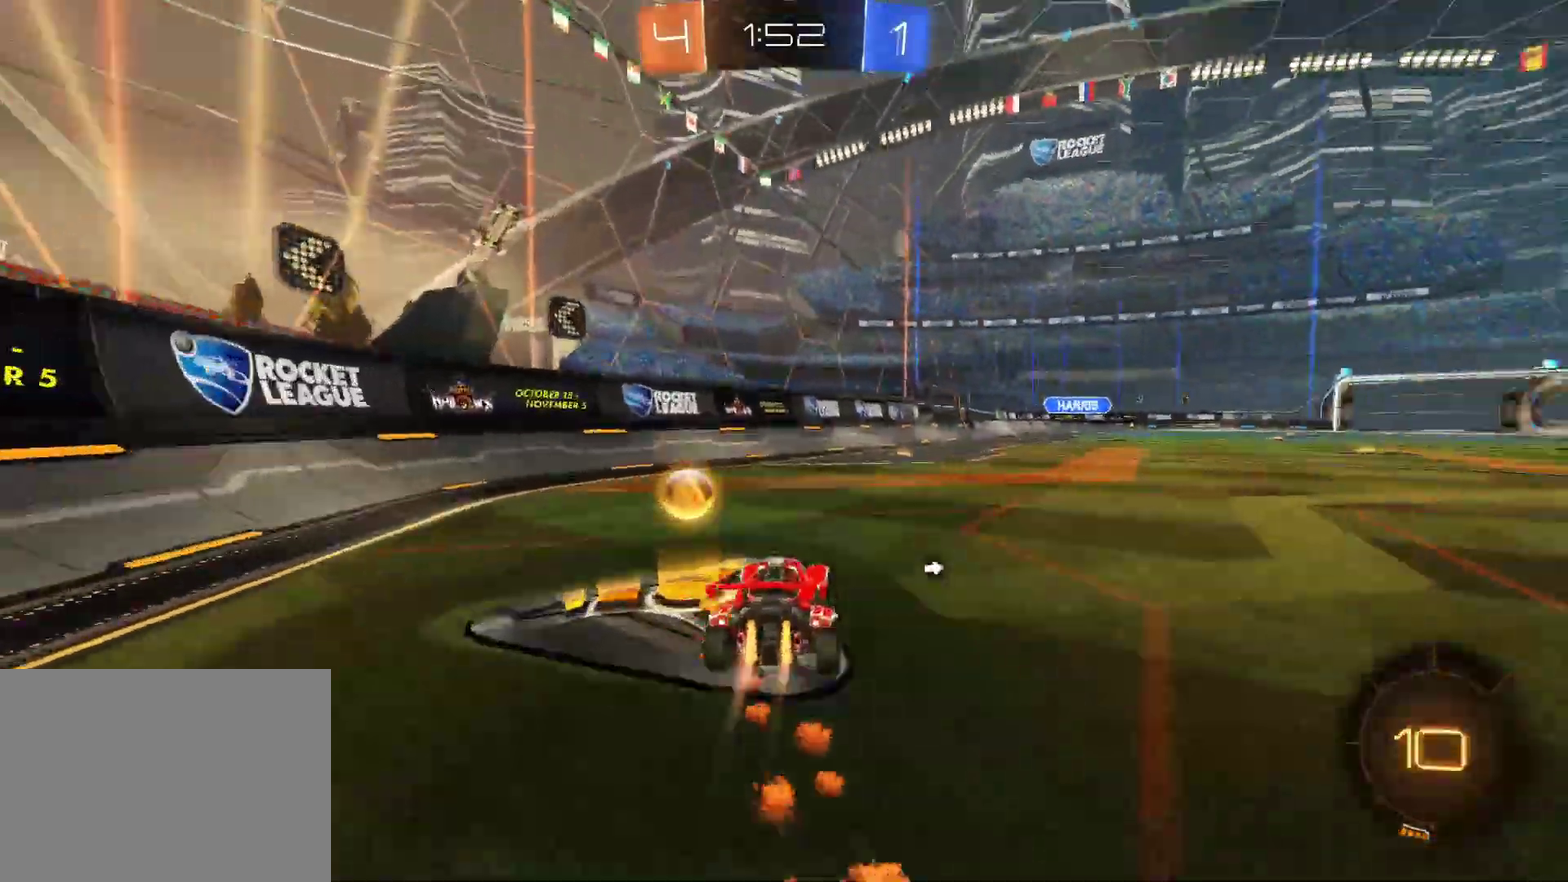
{"buttons": ["R2"], "left_stick": "right", "events": [[250, "TRIANGLE", "down"], [433, "TRIANGLE", "up"]]}
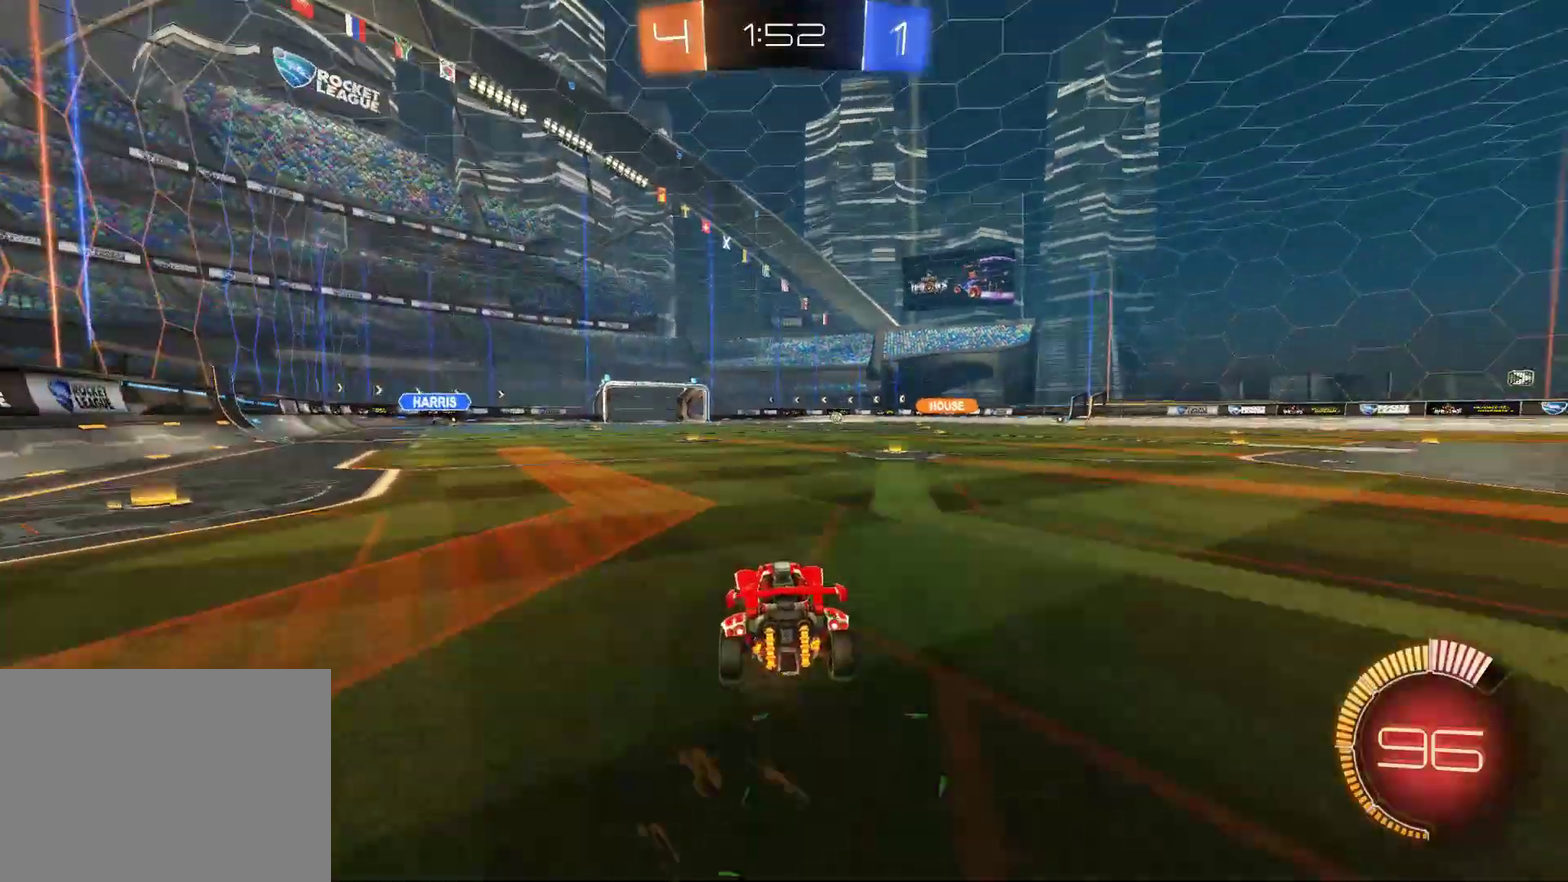
{"buttons": ["R2"], "left_stick": "center", "events": [[17, "left_stick", "up-right"], [100, "CROSS", "down"], [117, "left_stick", "up"], [200, "CROSS", "up"], [267, "CROSS", "down"], [417, "left_stick", "center"], [450, "CROSS", "up"]]}
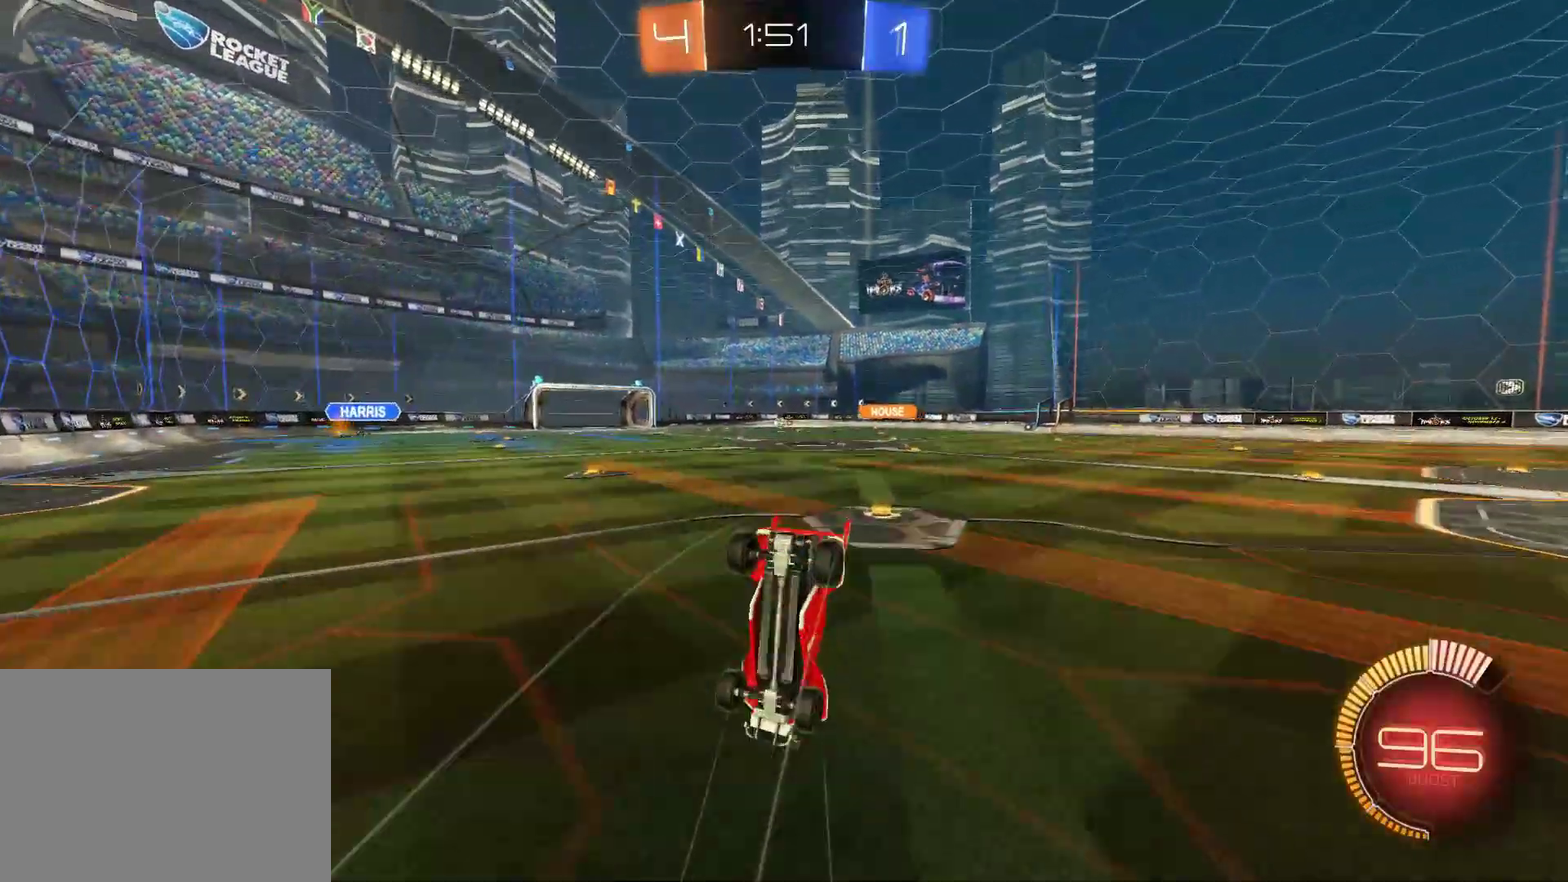
{"buttons": ["R2"], "left_stick": "center", "events": []}
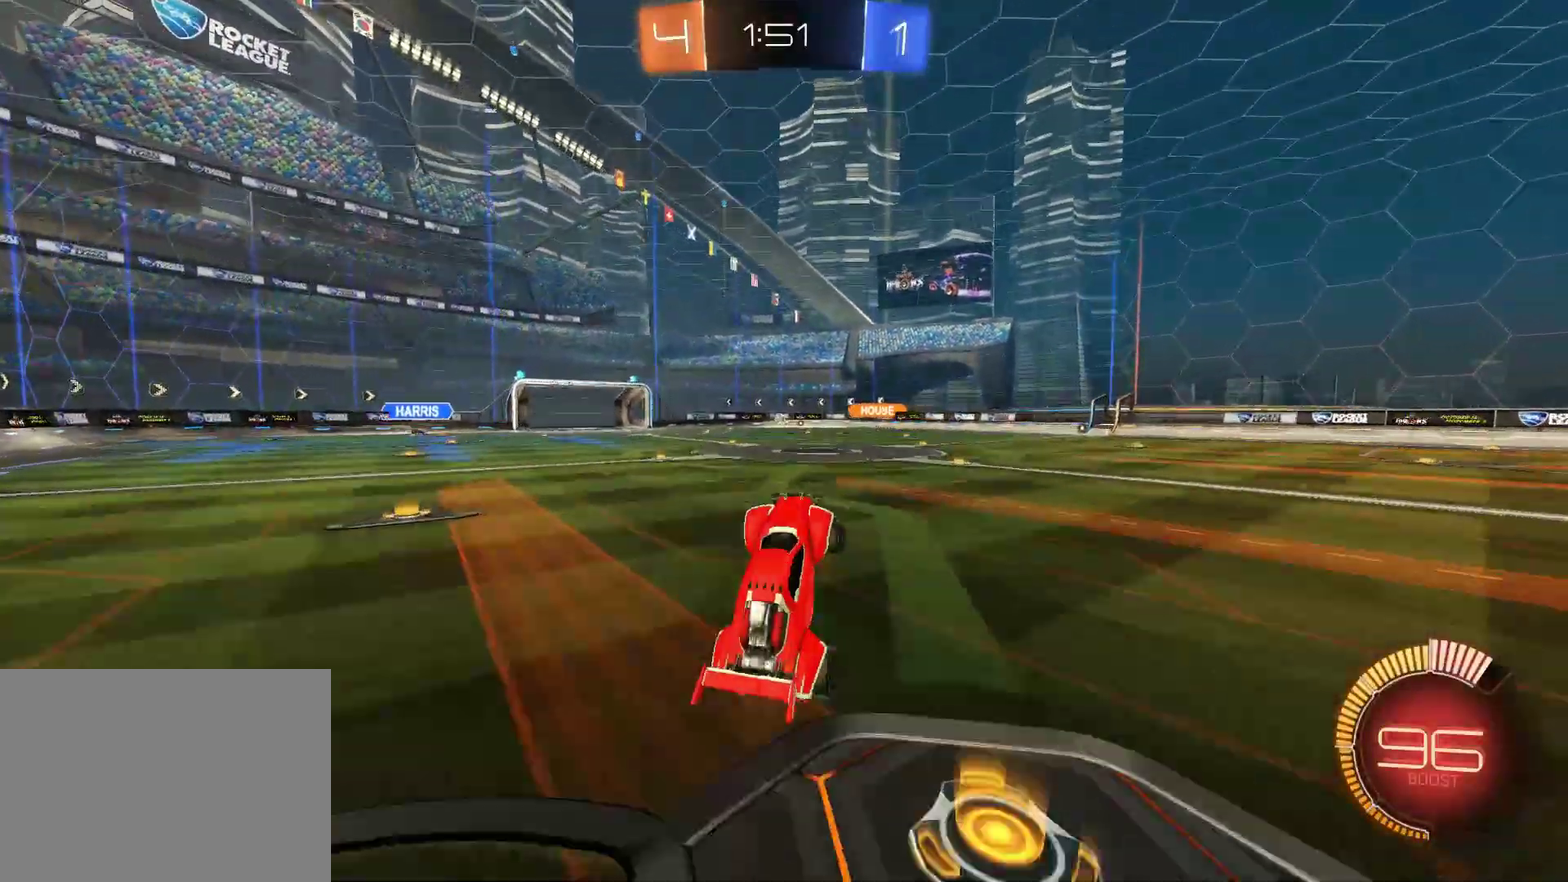
{"buttons": ["R1", "R2"], "left_stick": "left", "events": [[333, "left_stick", "left"], [450, "R1", "down"]]}
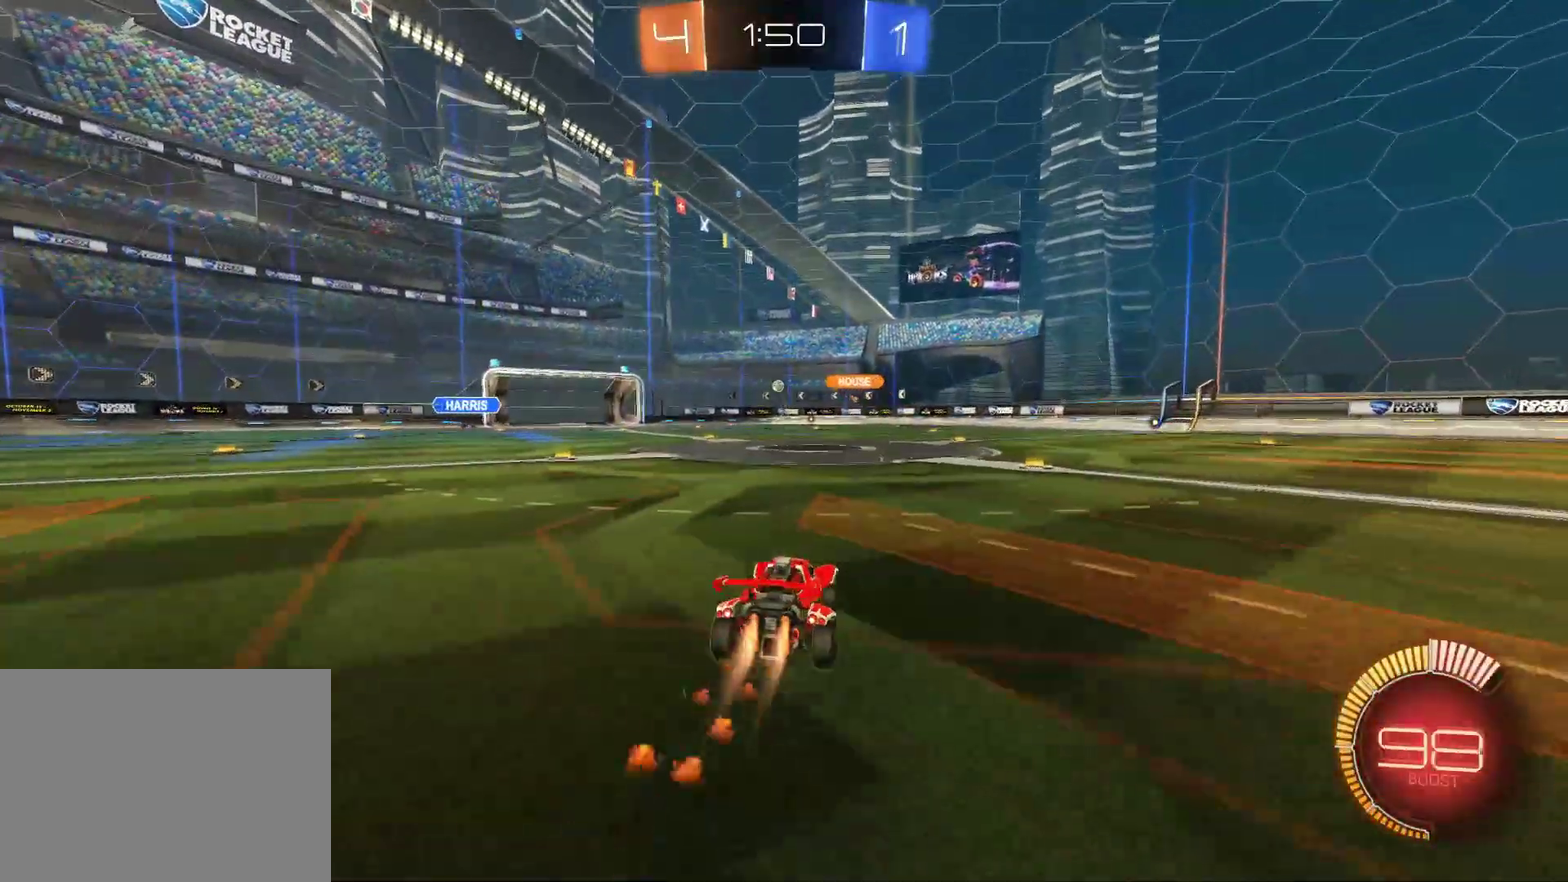
{"buttons": ["R1", "R2"], "left_stick": "center", "events": [[317, "left_stick", "center"]]}
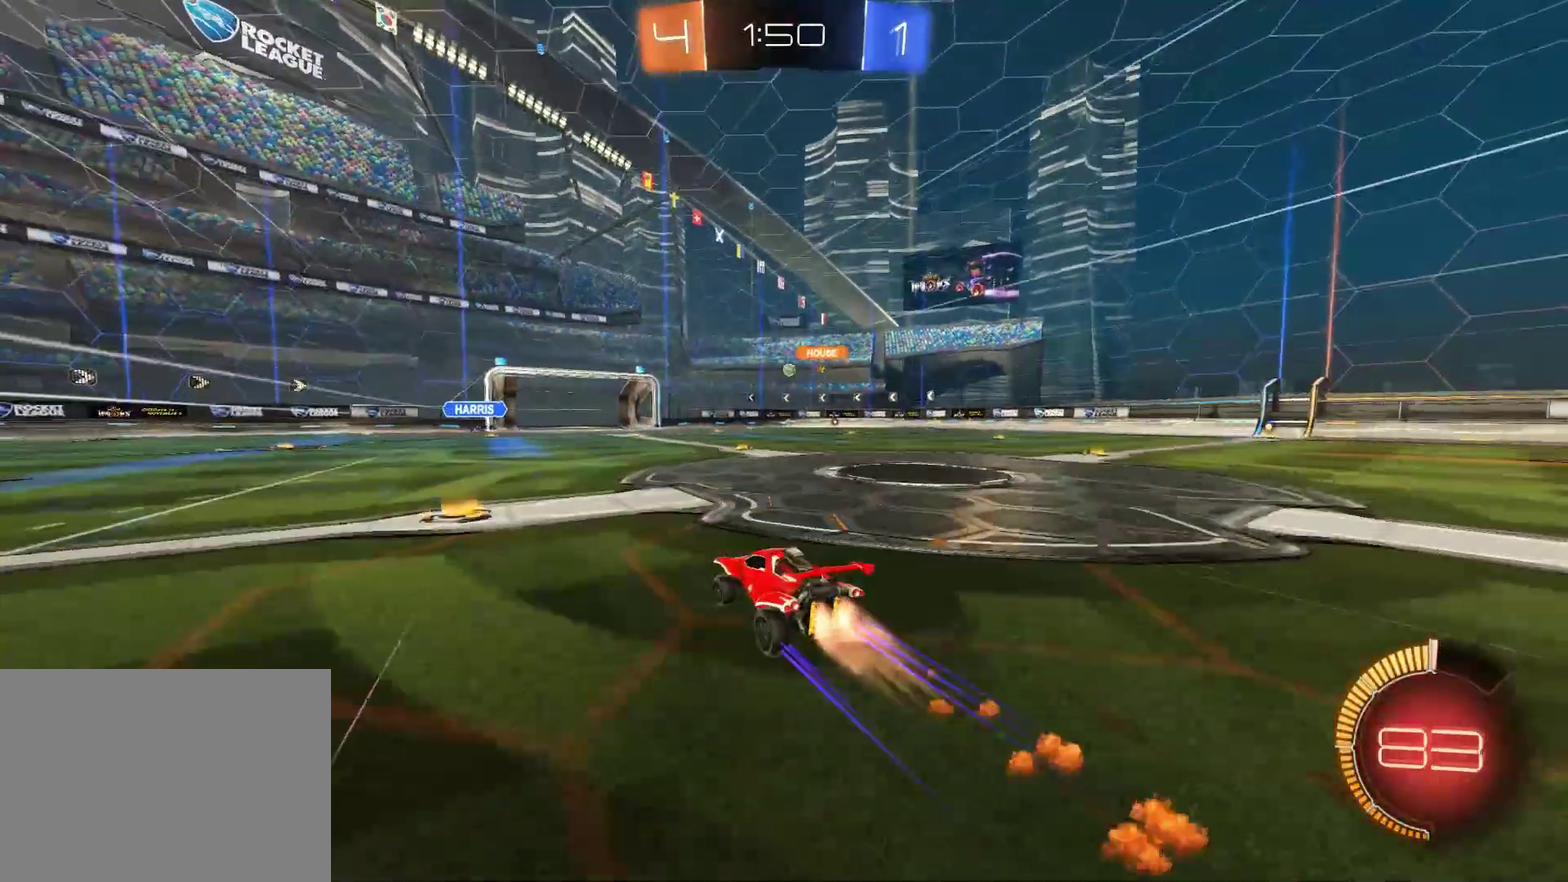
{"buttons": ["R2"], "left_stick": "center", "events": [[400, "R1", "up"]]}